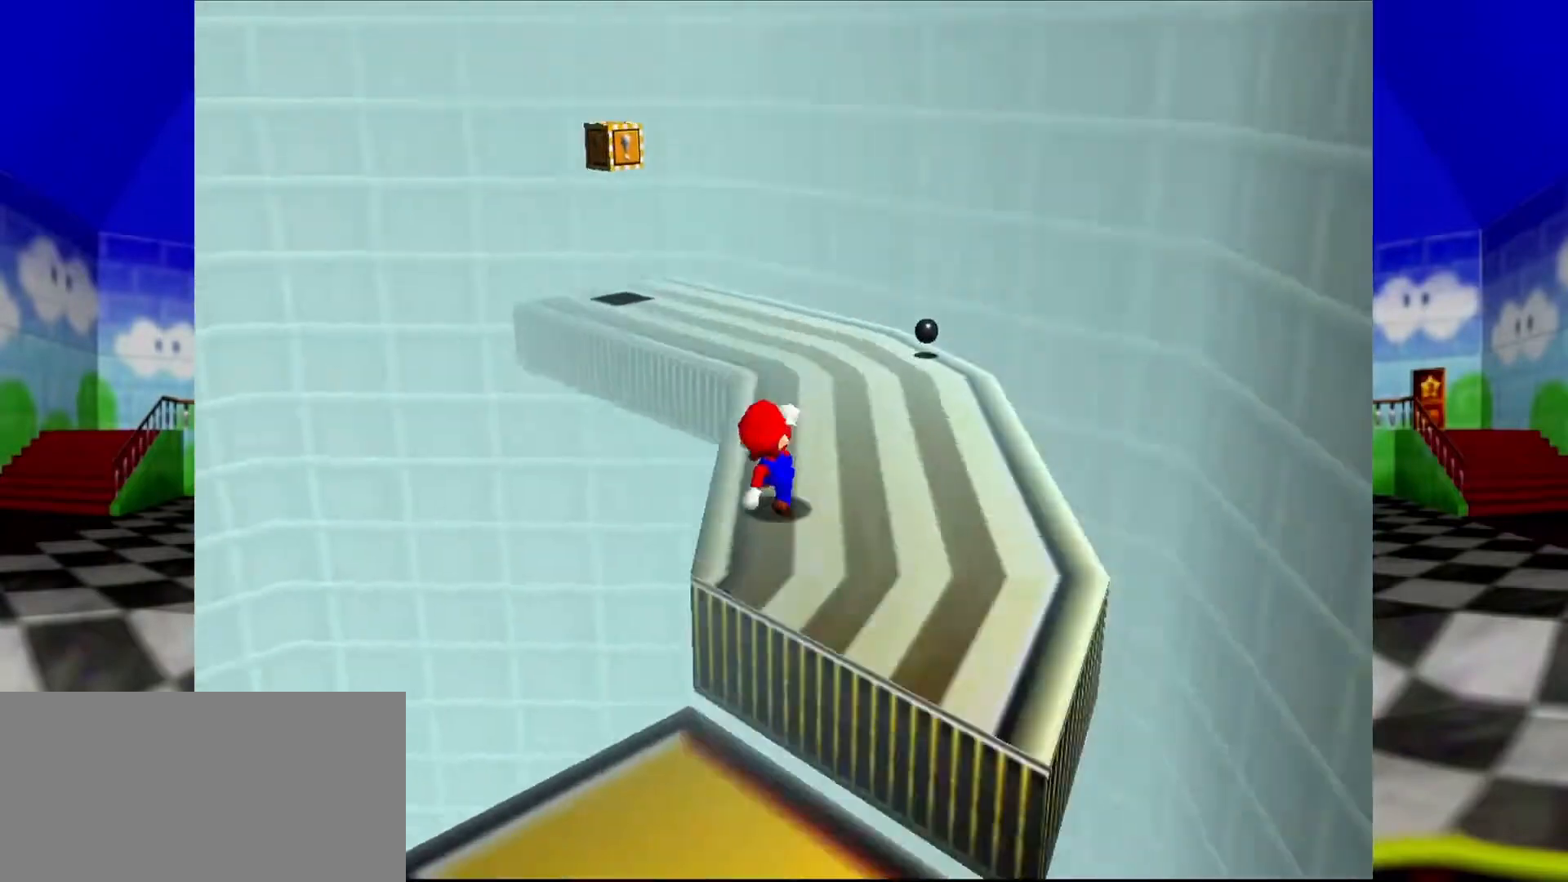
Gameplay with a controller (Nintendo layout); each line is a JSON object with the inputs held at the frame after it. "events" lists button and stick changes between this image and that frame as [ms after this image, input, new state], when the widget could be followed in between. Not read: L1 L3 R3.
{"buttons": [], "left_stick": "up-right", "events": [[100, "left_stick", "up-right"], [200, "C_RIGHT", "up"], [267, "C_RIGHT", "down"], [300, "C_RIGHT", "up"], [367, "C_RIGHT", "down"], [400, "C_RIGHT", "up"]]}
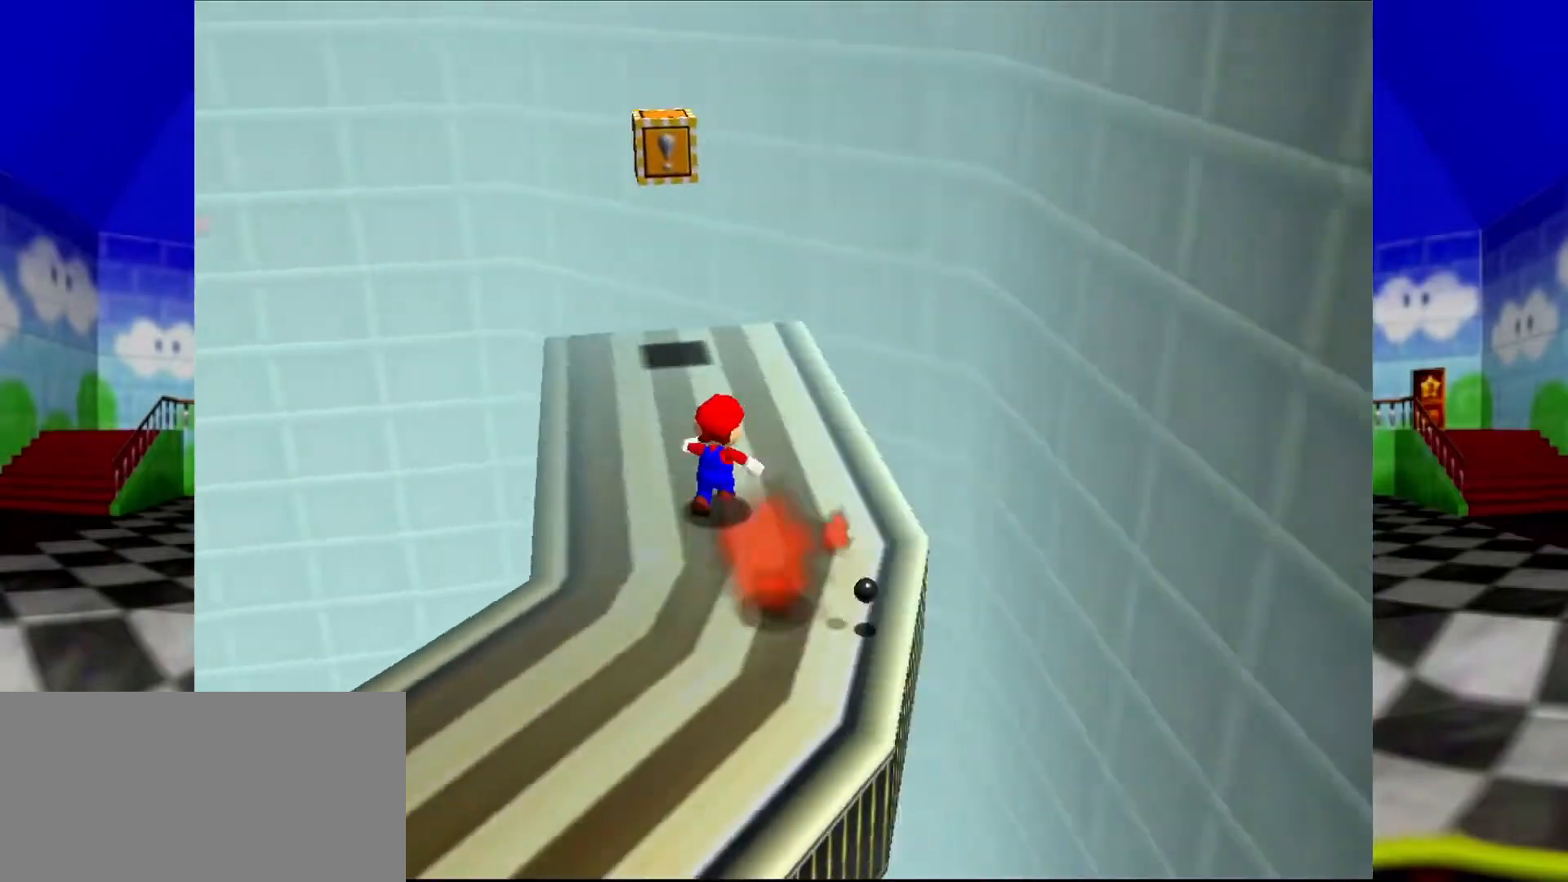
{"buttons": [], "left_stick": "center", "events": [[33, "C_RIGHT", "down"], [67, "C_RIGHT", "up"], [67, "left_stick", "center"], [100, "C_RIGHT", "down"], [133, "C_RIGHT", "up"]]}
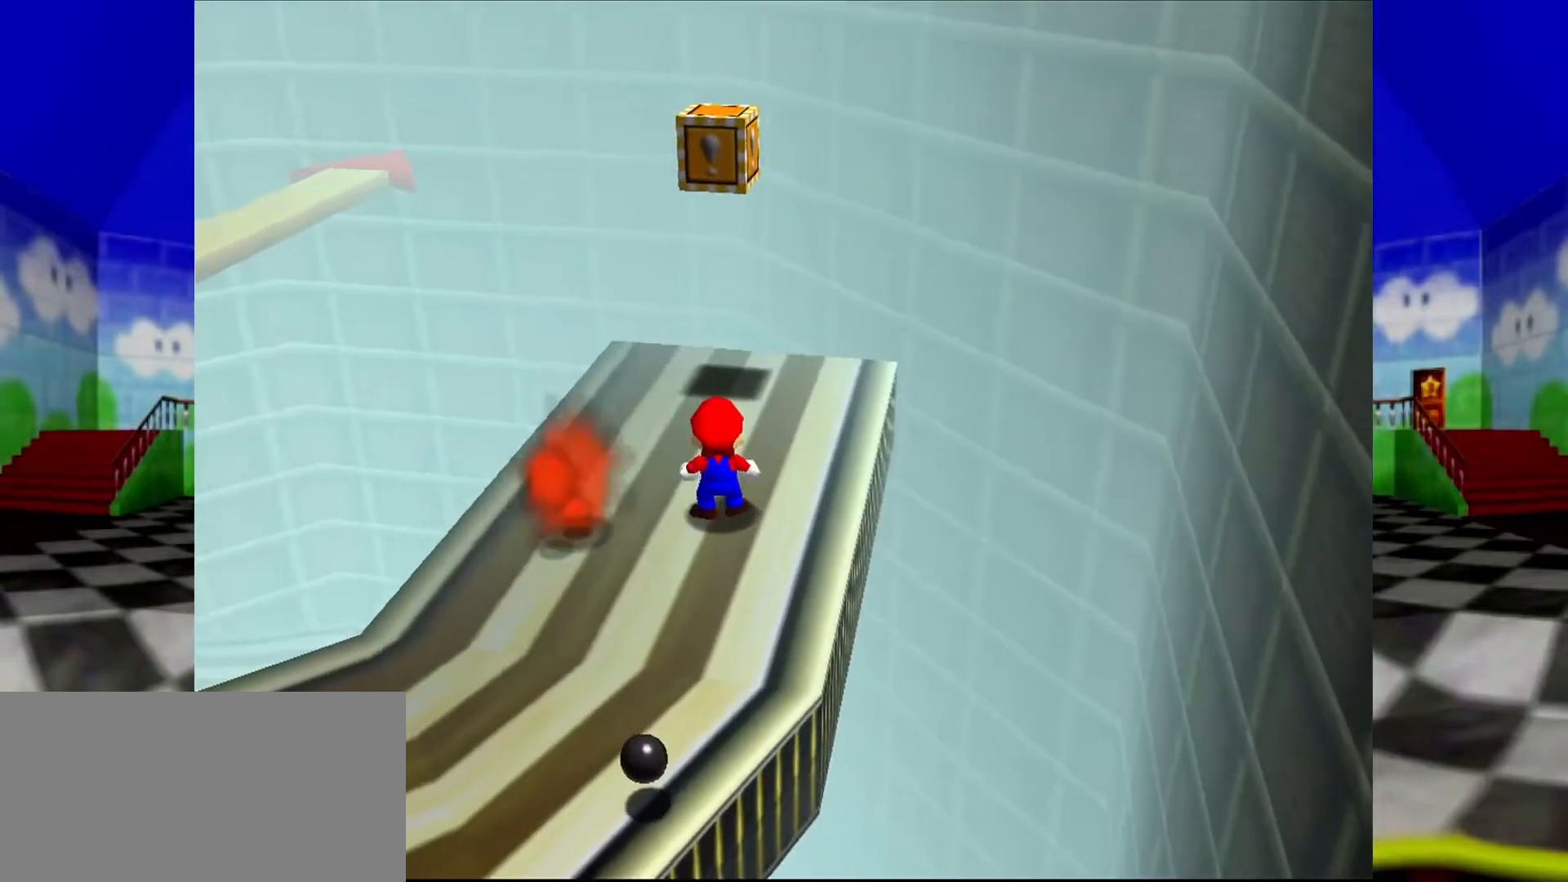
{"buttons": [], "left_stick": "center"}
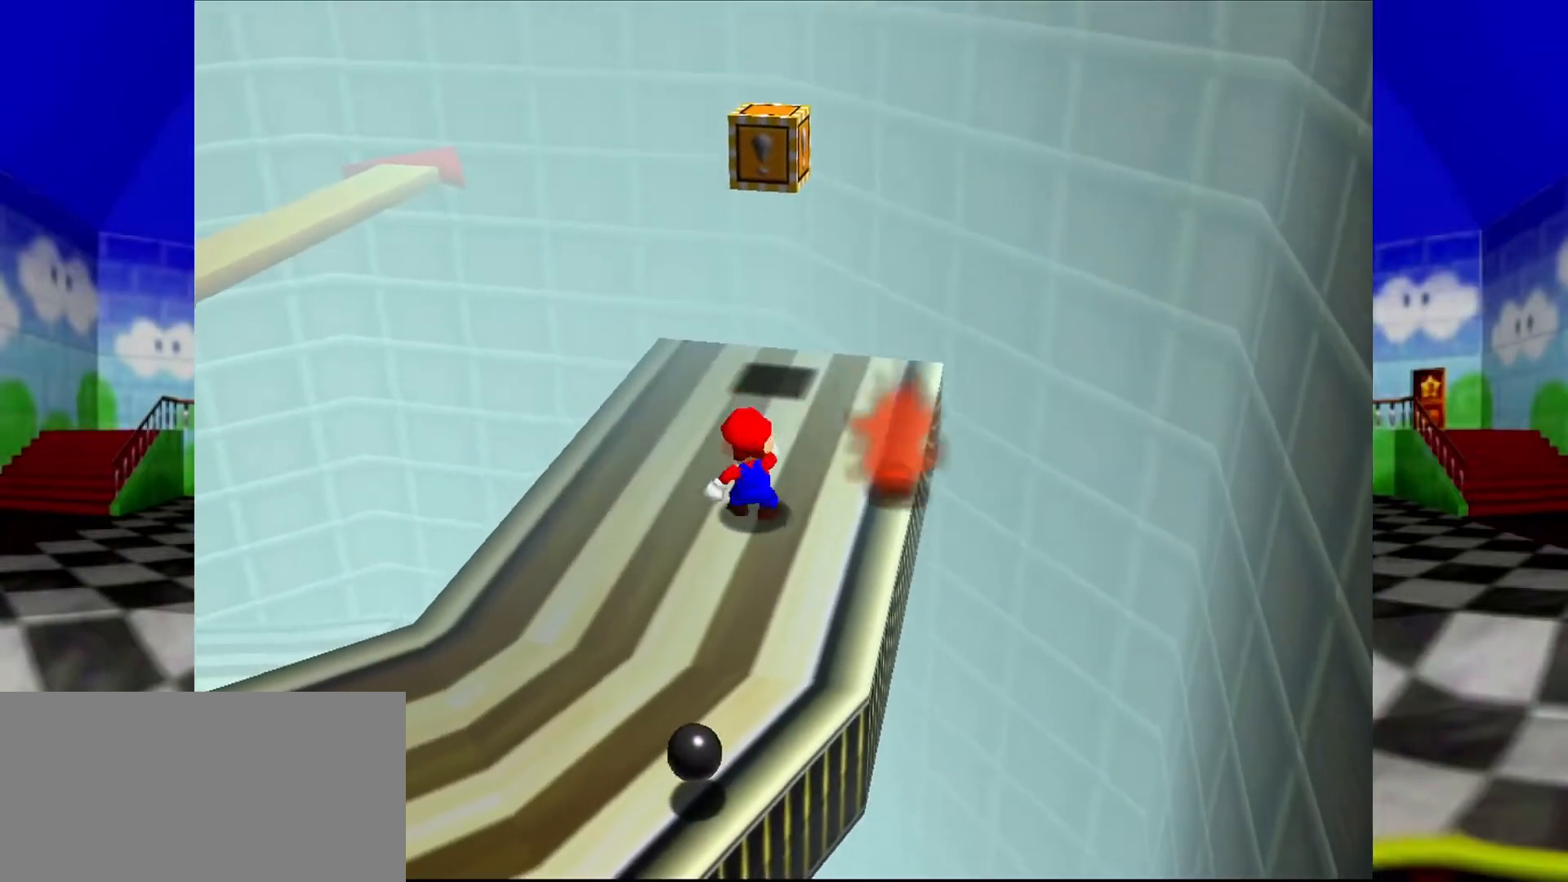
{"buttons": ["Z"], "left_stick": "up-left", "events": [[33, "left_stick", "up"], [100, "left_stick", "up-left"], [333, "A", "down"], [333, "Z", "down"], [500, "A", "up"]]}
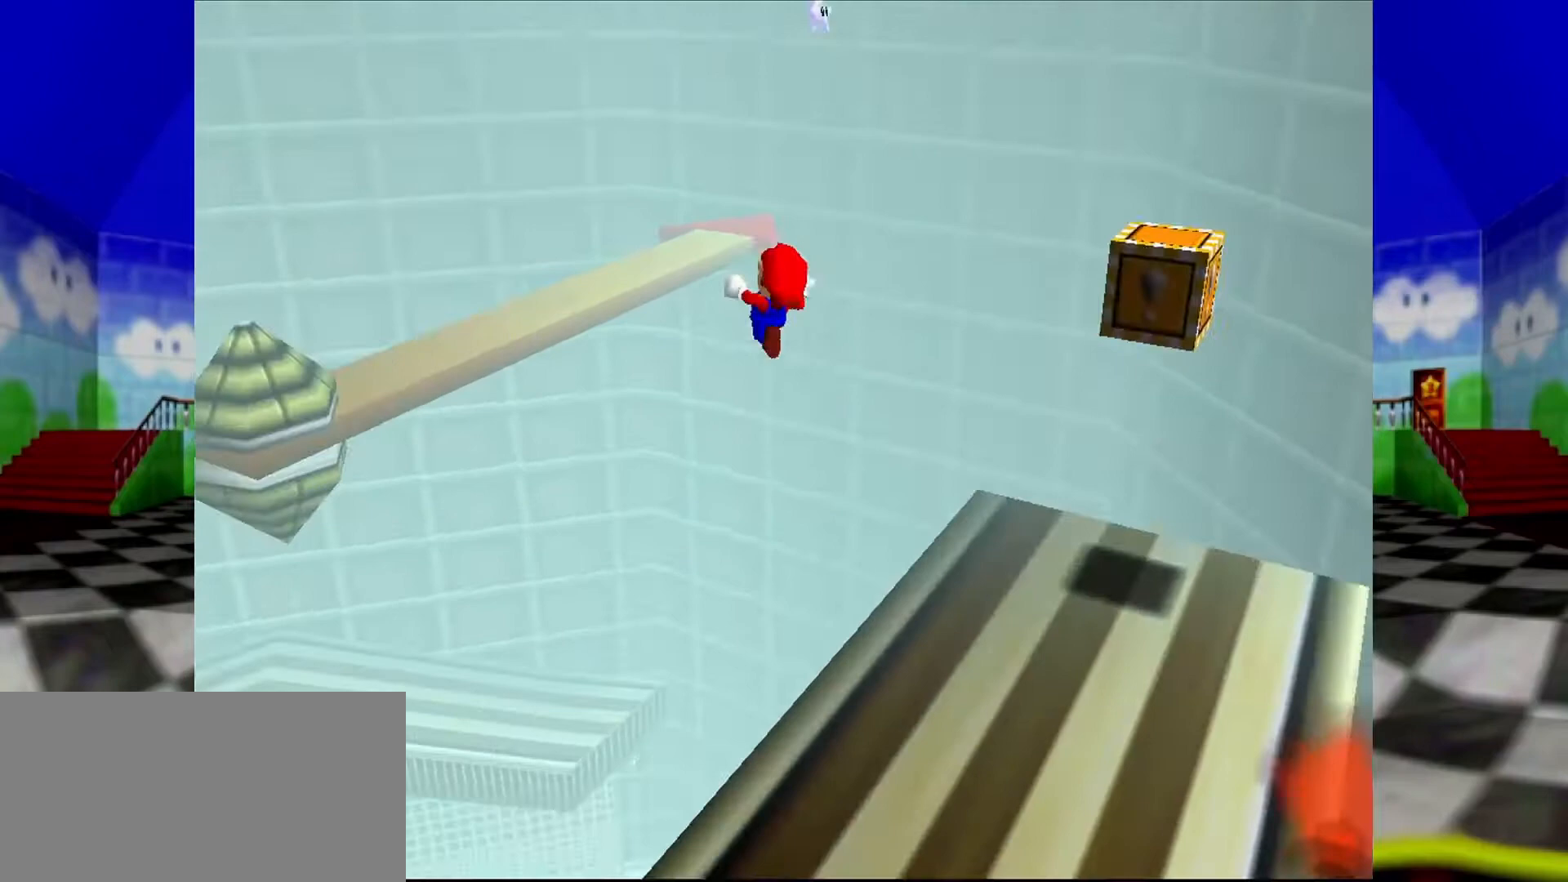
{"buttons": [], "left_stick": "center", "events": [[100, "Z", "up"], [100, "left_stick", "center"]]}
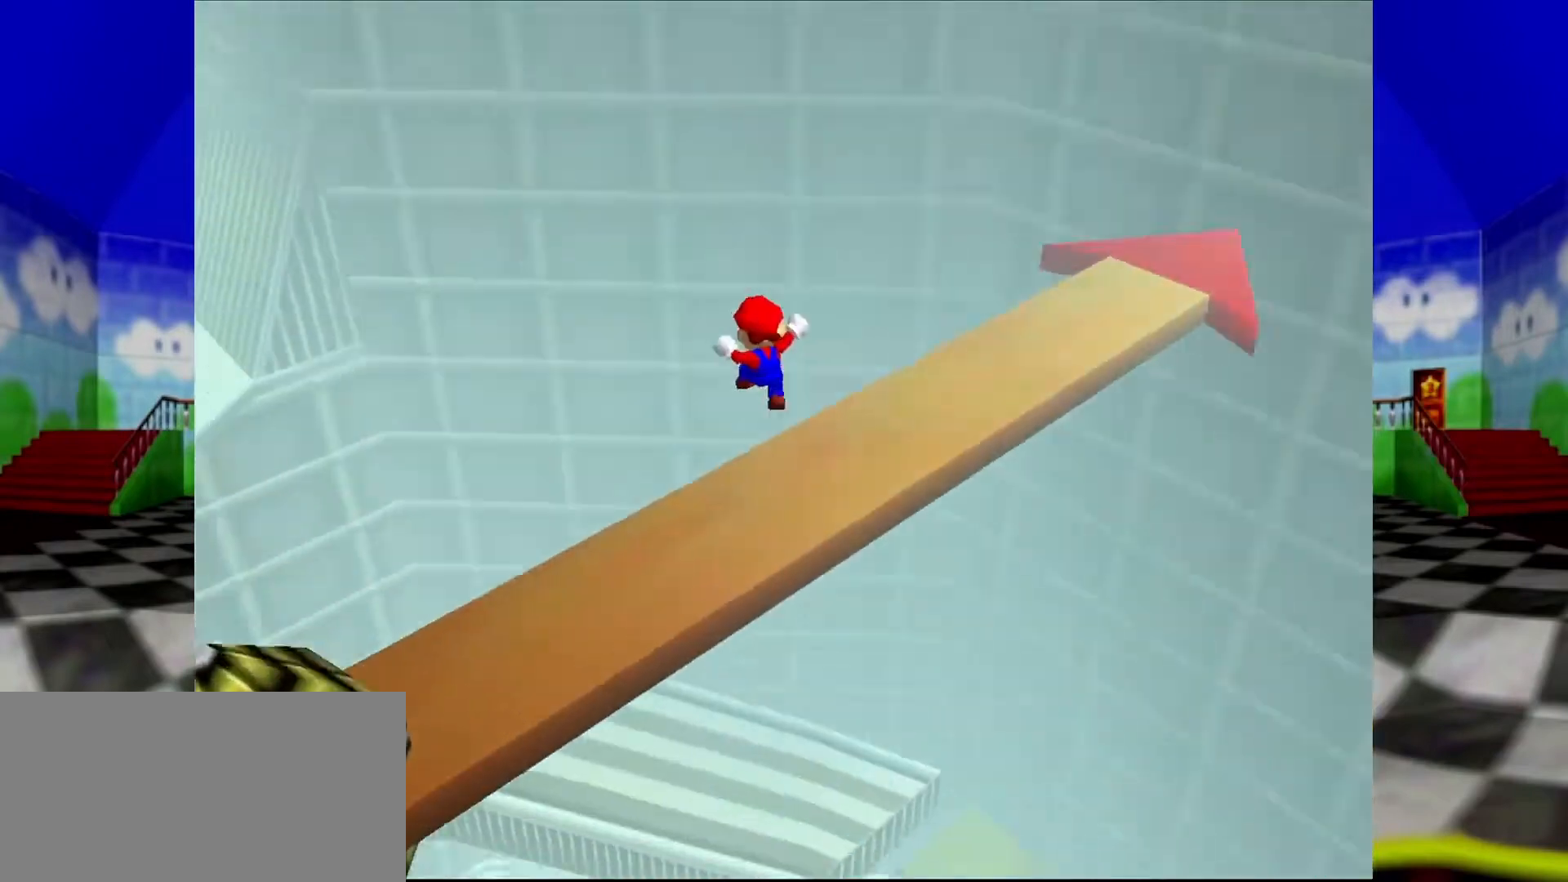
{"buttons": [], "left_stick": "down", "events": [[33, "C_LEFT", "down"], [67, "C_LEFT", "up"], [67, "left_stick", "down-right"], [133, "left_stick", "up"], [233, "B", "down"], [267, "B", "up"], [400, "left_stick", "down"]]}
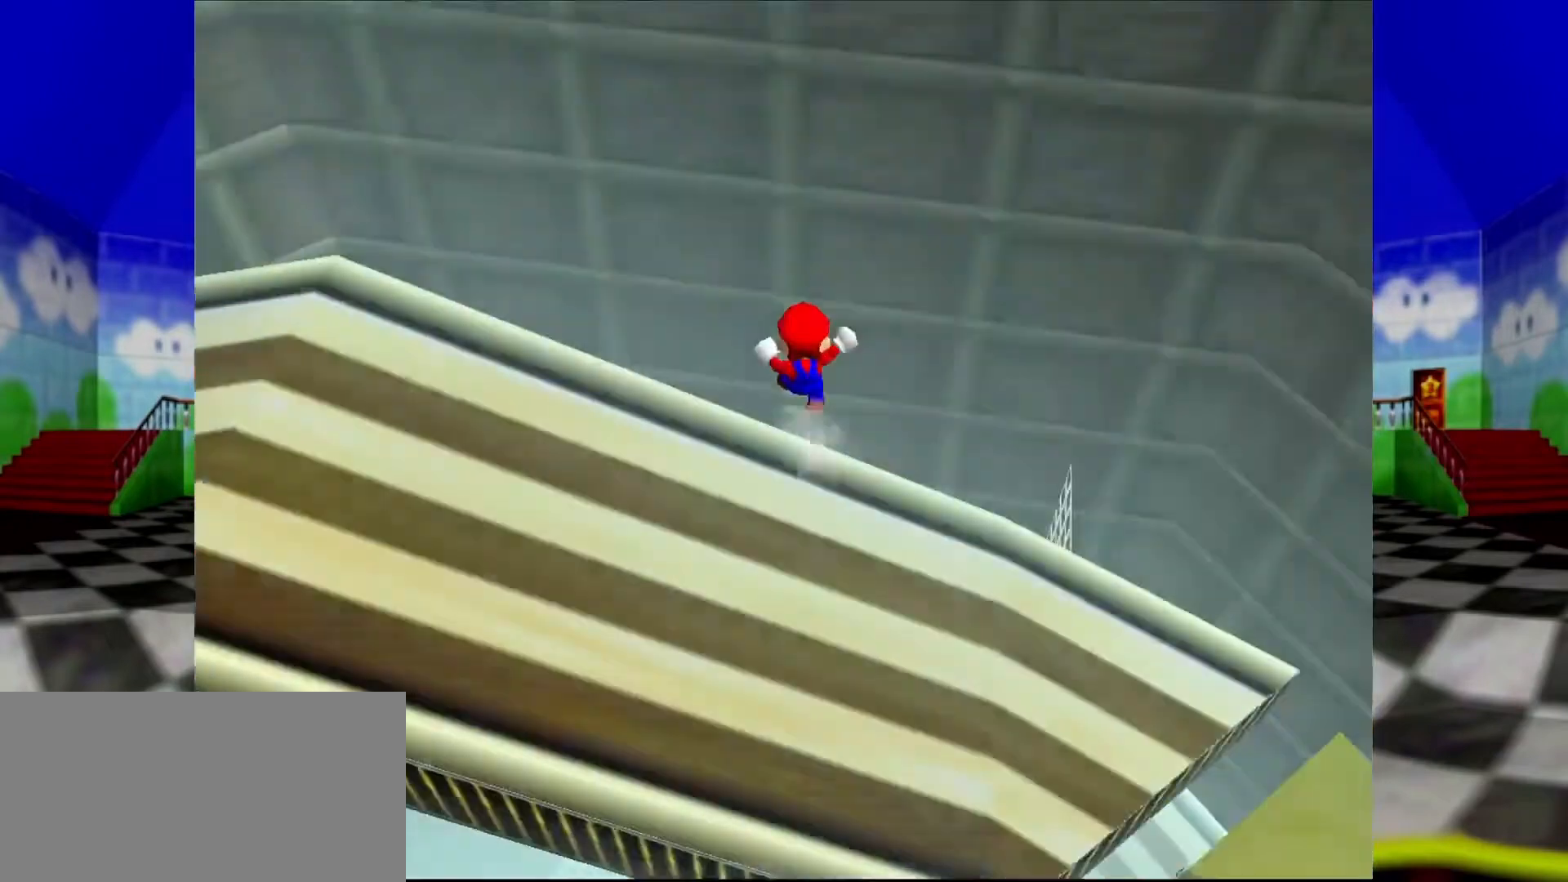
{"buttons": [], "left_stick": "center", "events": [[200, "B", "down"], [200, "left_stick", "up"], [233, "B", "up"], [433, "left_stick", "center"]]}
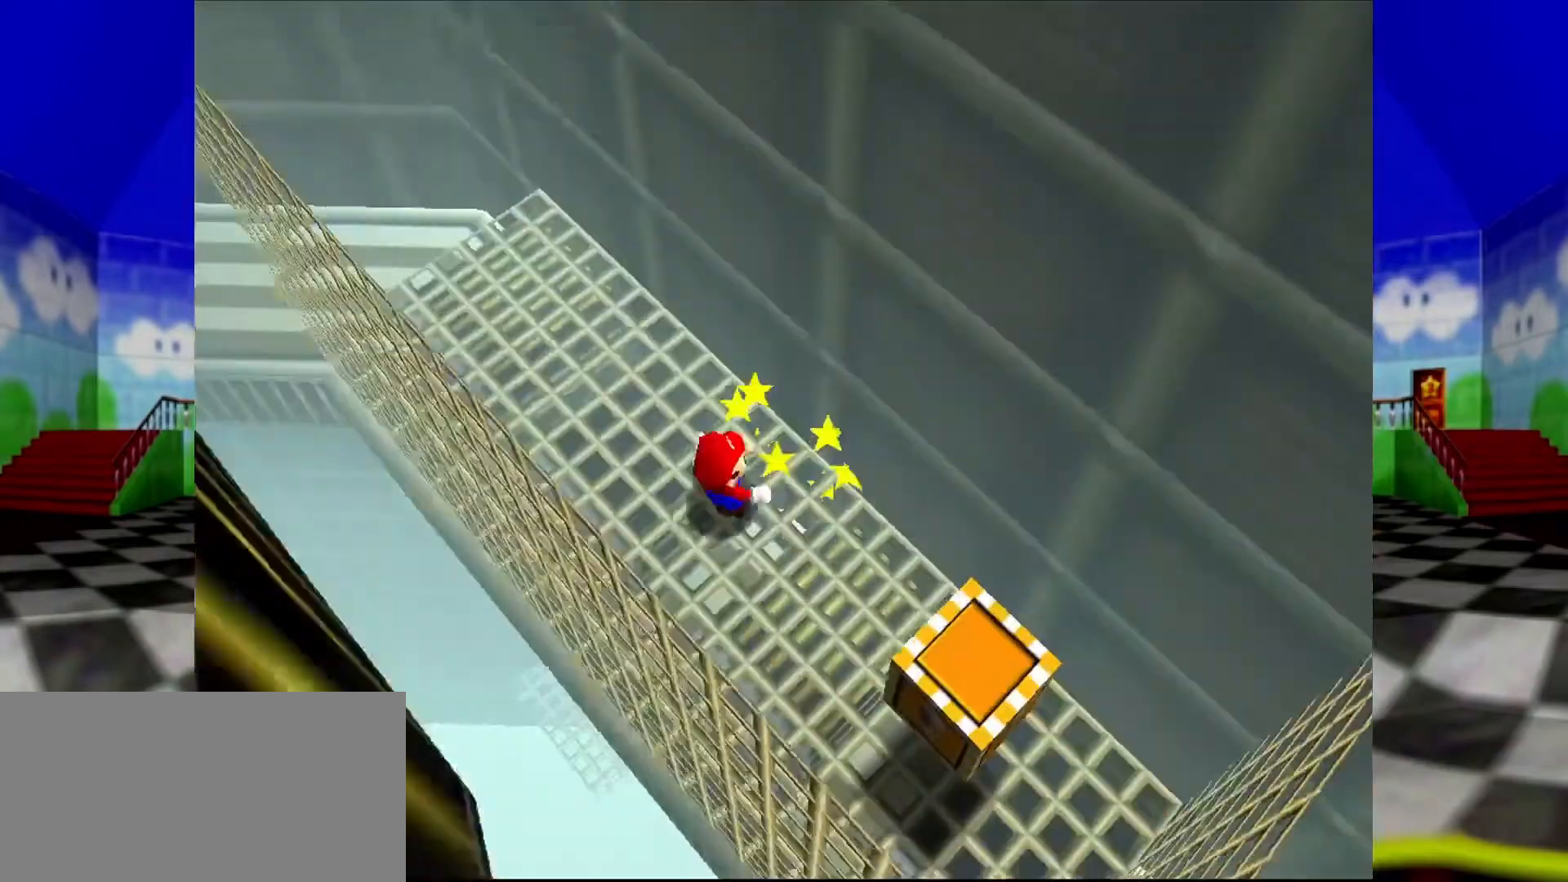
{"buttons": [], "left_stick": "up-right", "events": [[100, "C_DOWN", "down"], [100, "R1", "down"], [167, "C_DOWN", "up"], [167, "R1", "up"], [400, "C_RIGHT", "down"], [400, "left_stick", "up-right"], [467, "C_RIGHT", "up"]]}
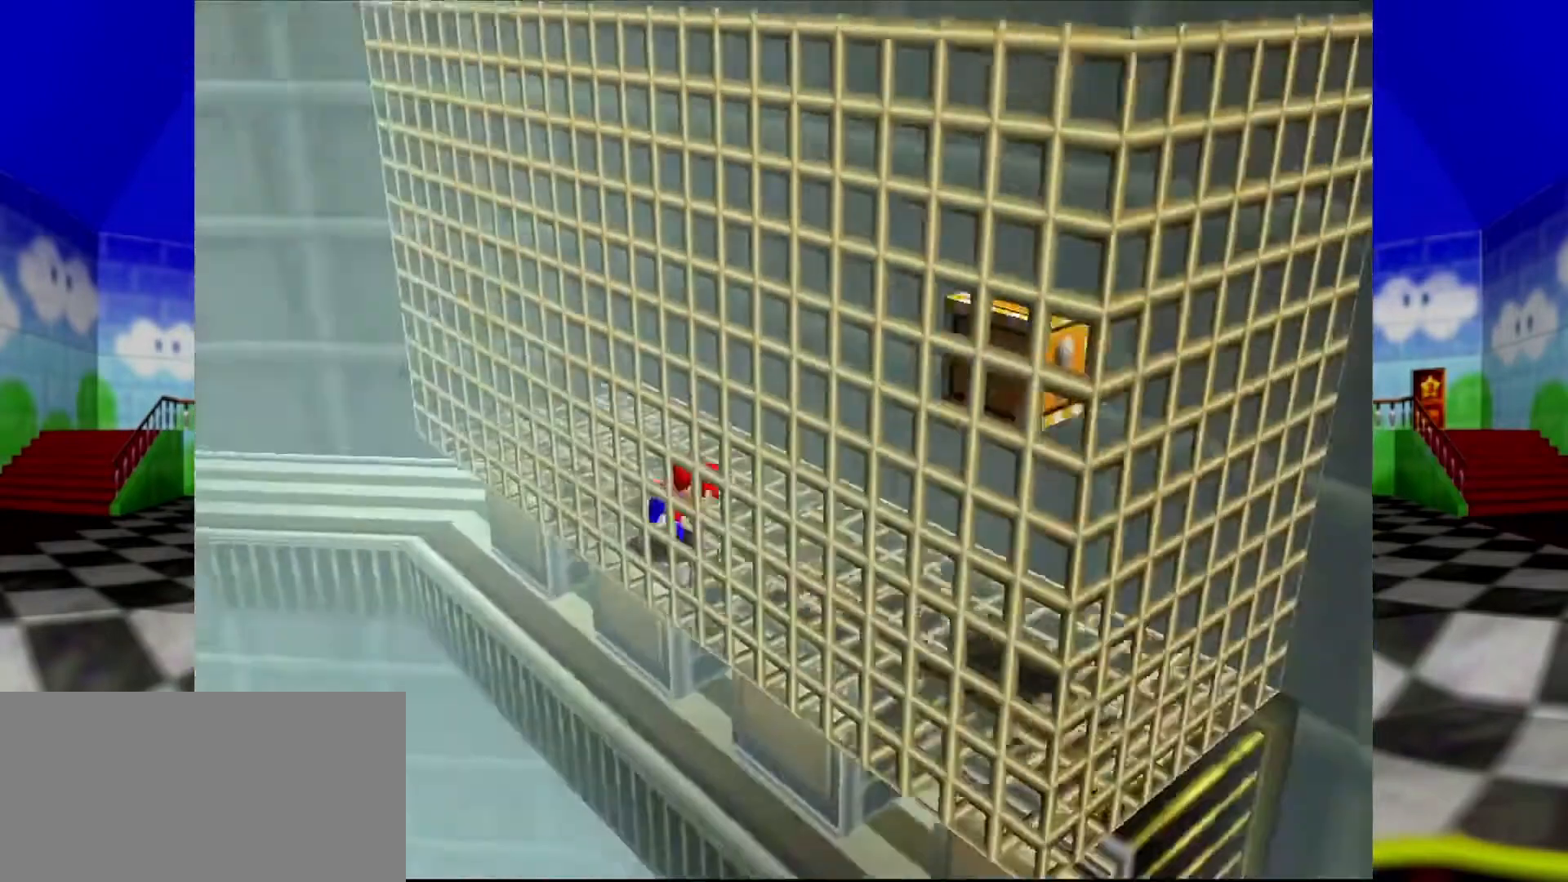
{"buttons": ["A"], "left_stick": "down-right", "events": [[333, "A", "down"], [367, "A", "up"], [433, "left_stick", "down-right"], [500, "A", "down"]]}
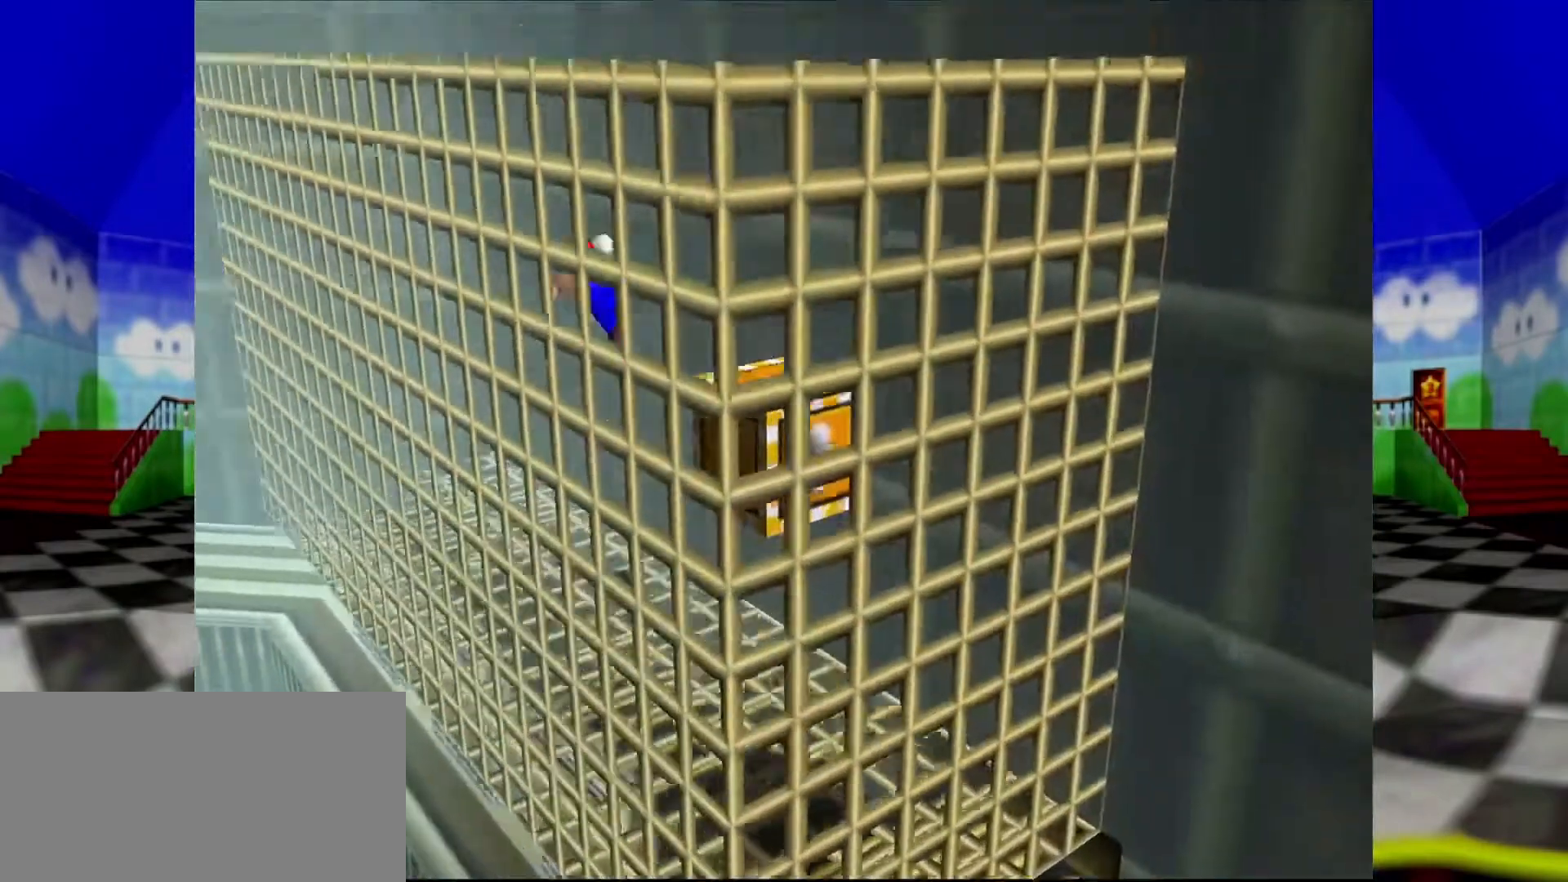
{"buttons": ["A"], "left_stick": "down", "events": [[33, "A", "up"], [33, "left_stick", "down-left"], [167, "left_stick", "up-right"], [200, "A", "down"], [300, "A", "up"], [367, "A", "down"], [367, "left_stick", "down"]]}
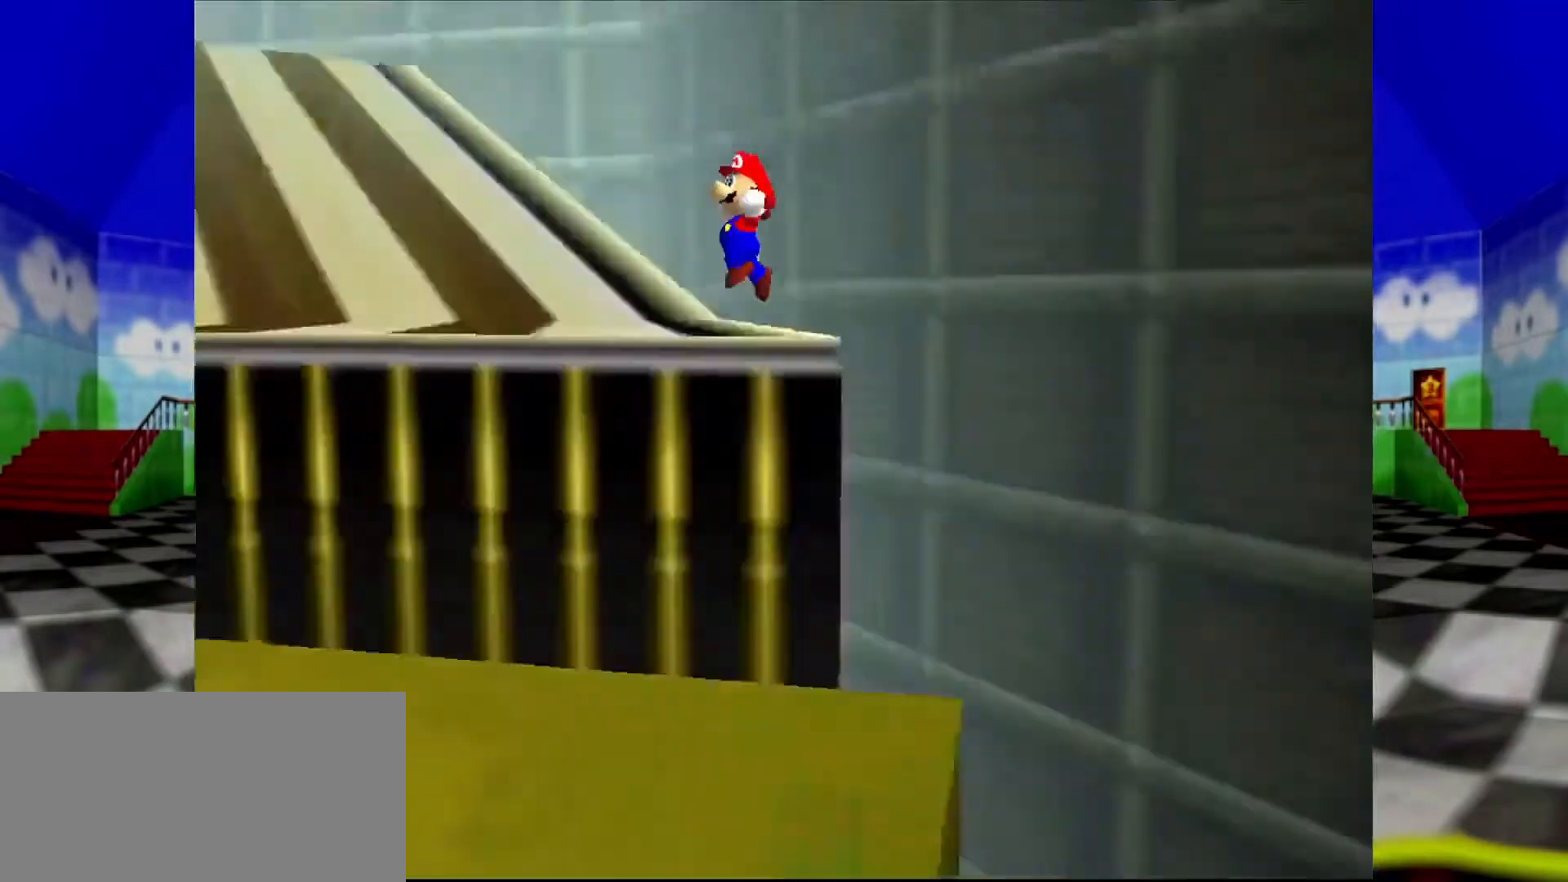
{"buttons": [], "left_stick": "left", "events": [[33, "A", "up"], [100, "C_RIGHT", "down"], [100, "left_stick", "left"], [167, "C_RIGHT", "up"], [167, "left_stick", "up-left"], [200, "C_RIGHT", "down"], [267, "C_RIGHT", "up"], [300, "left_stick", "left"], [333, "A", "down"], [400, "A", "up"]]}
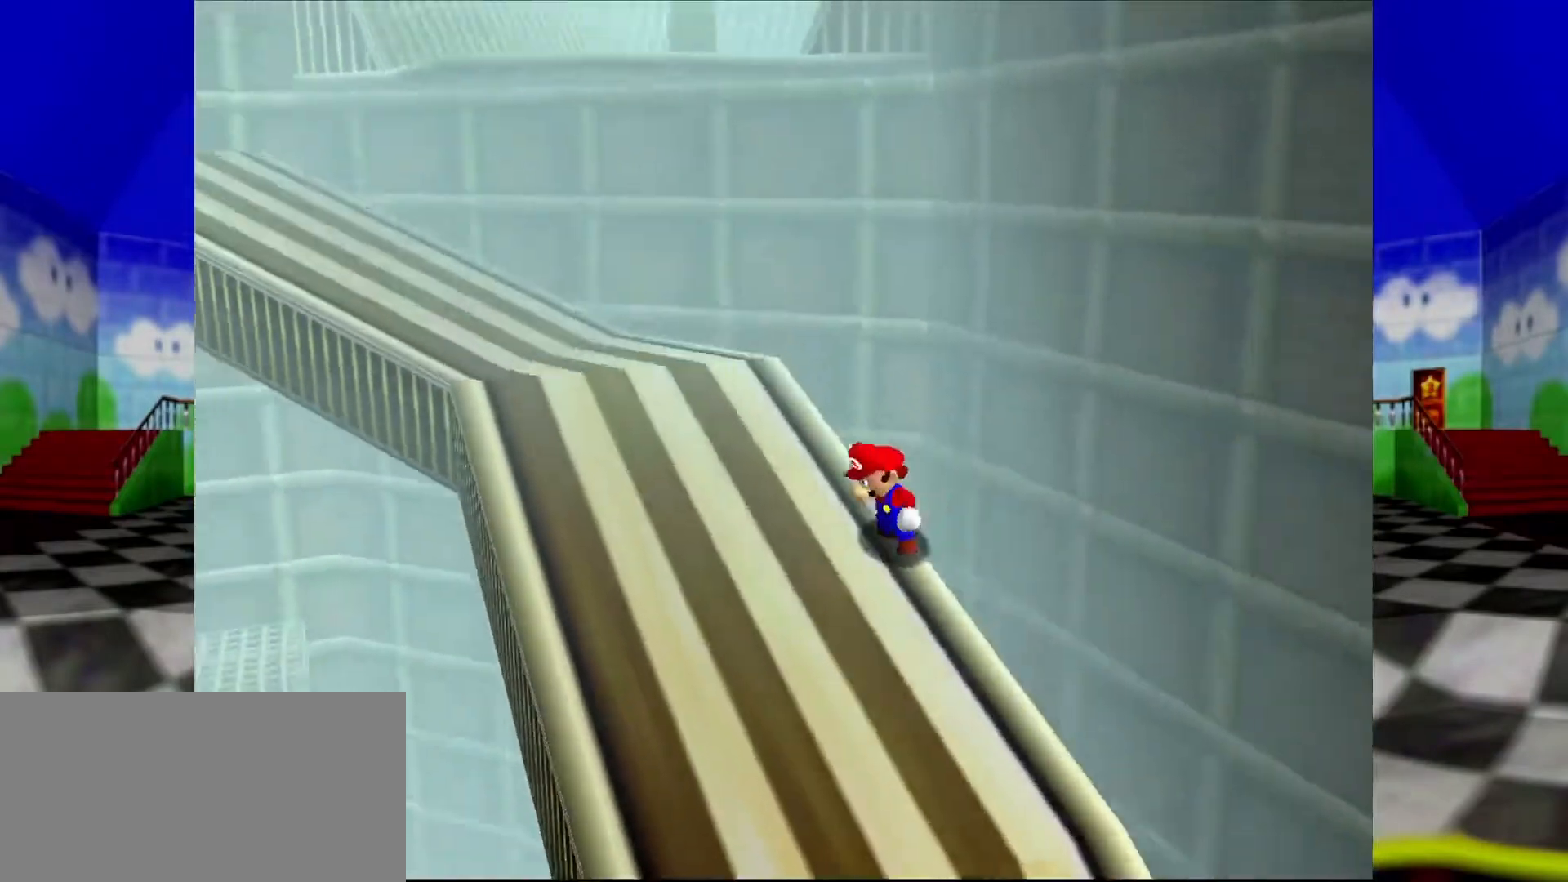
{"buttons": ["A"], "left_stick": "up-left", "events": [[267, "left_stick", "up-left"], [467, "A", "down"]]}
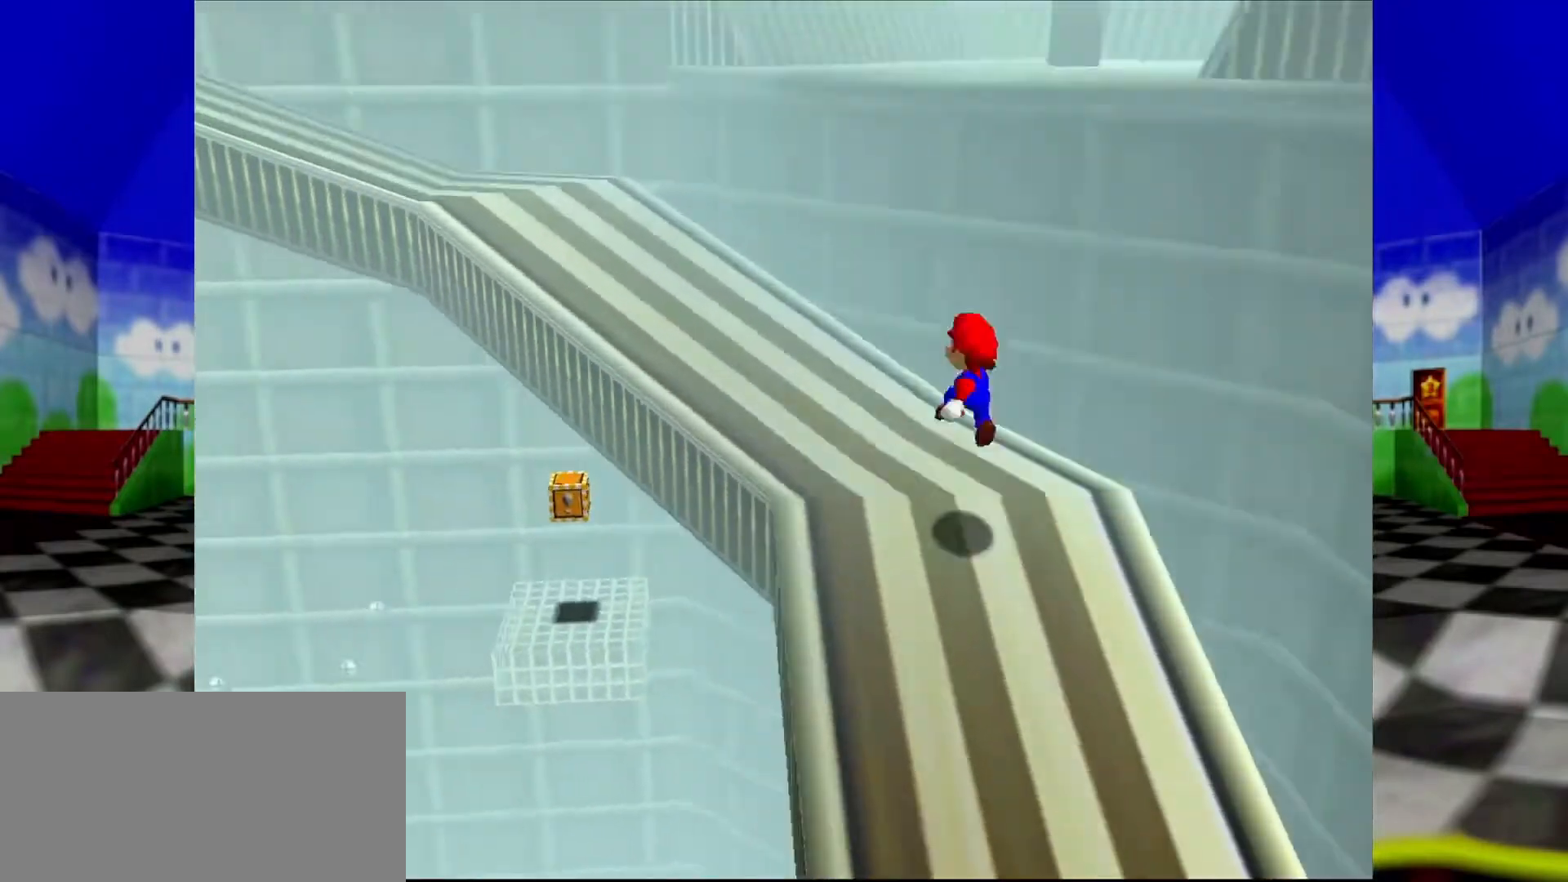
{"buttons": ["A"], "left_stick": "up-left", "events": [[67, "A", "up"], [167, "B", "down"], [200, "B", "up"], [267, "B", "down"], [300, "B", "up"], [500, "A", "down"]]}
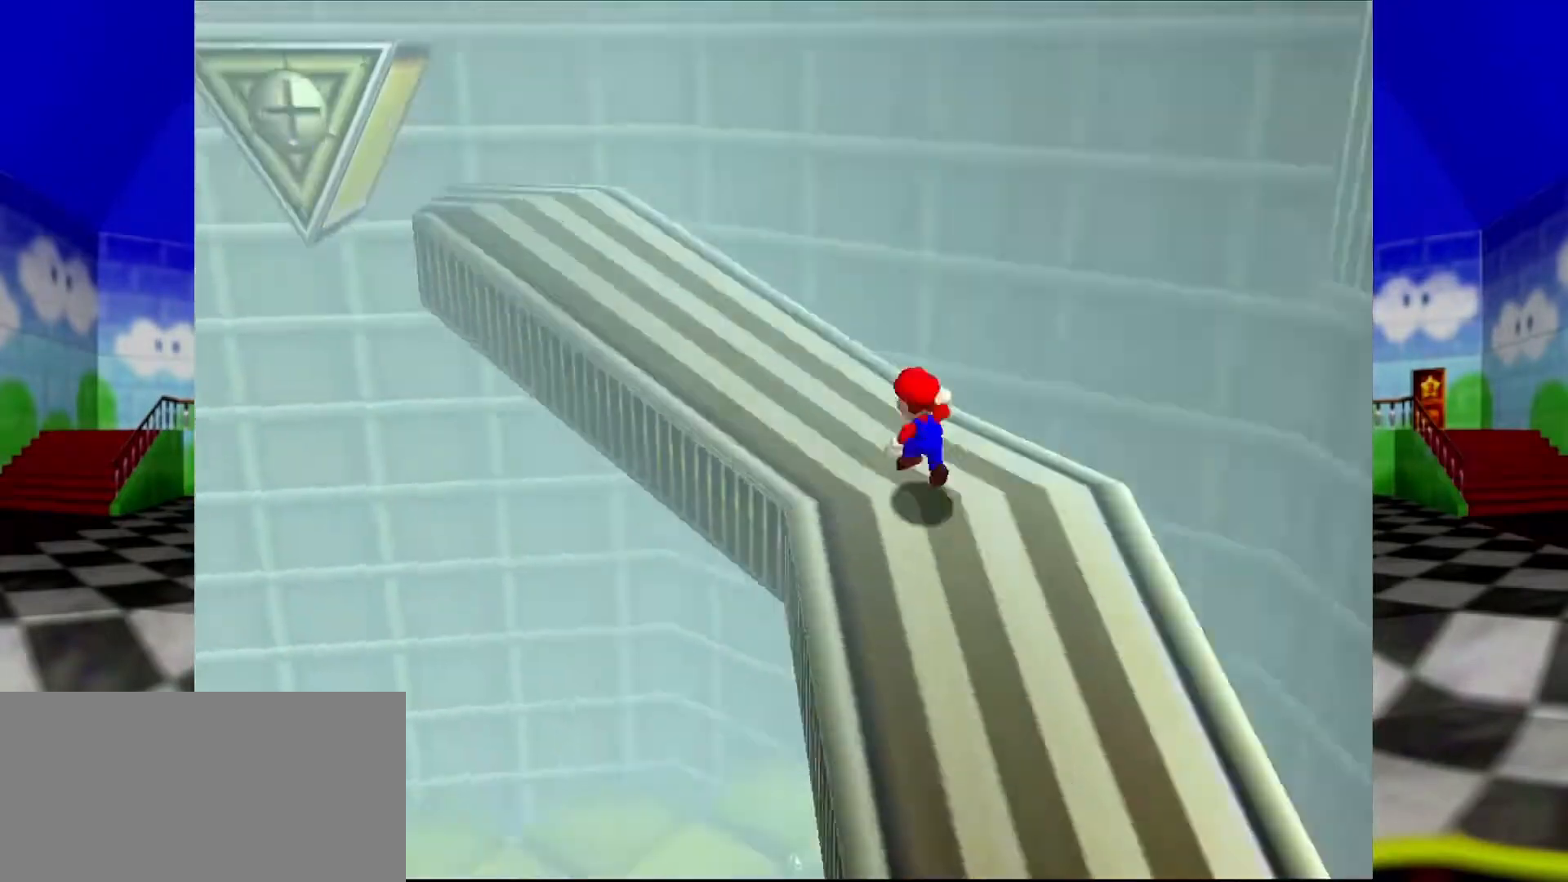
{"buttons": [], "left_stick": "up-left", "events": [[33, "A", "up"], [233, "B", "down"], [300, "B", "up"], [467, "A", "down"], [500, "A", "up"]]}
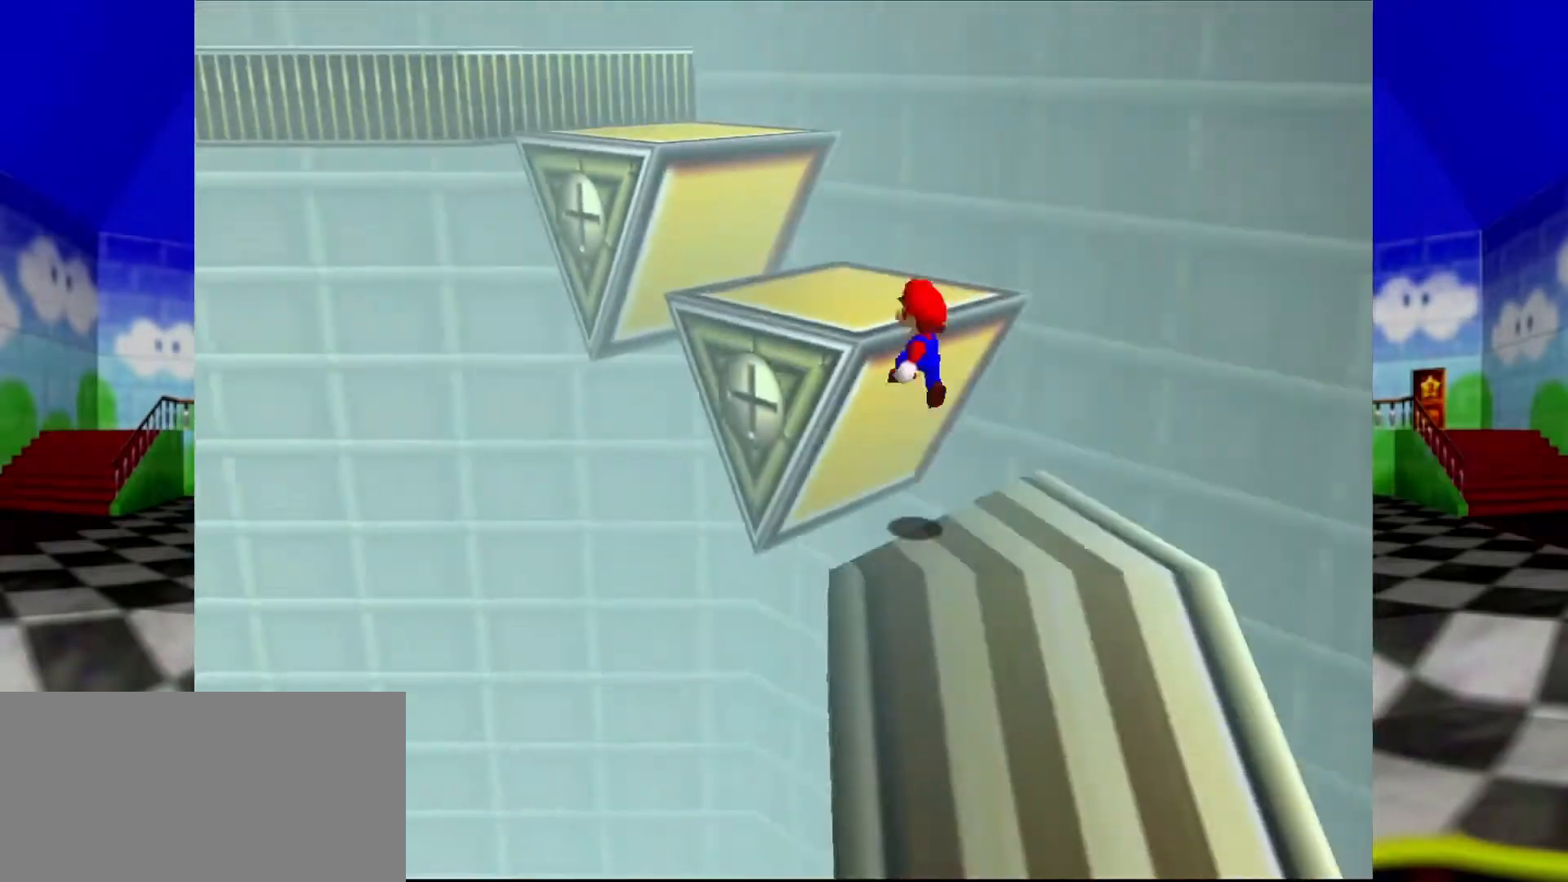
{"buttons": ["A", "B"], "left_stick": "up-left", "events": [[133, "A", "down"], [267, "A", "up"], [267, "left_stick", "center"], [333, "A", "down"], [367, "left_stick", "up-left"], [500, "B", "down"]]}
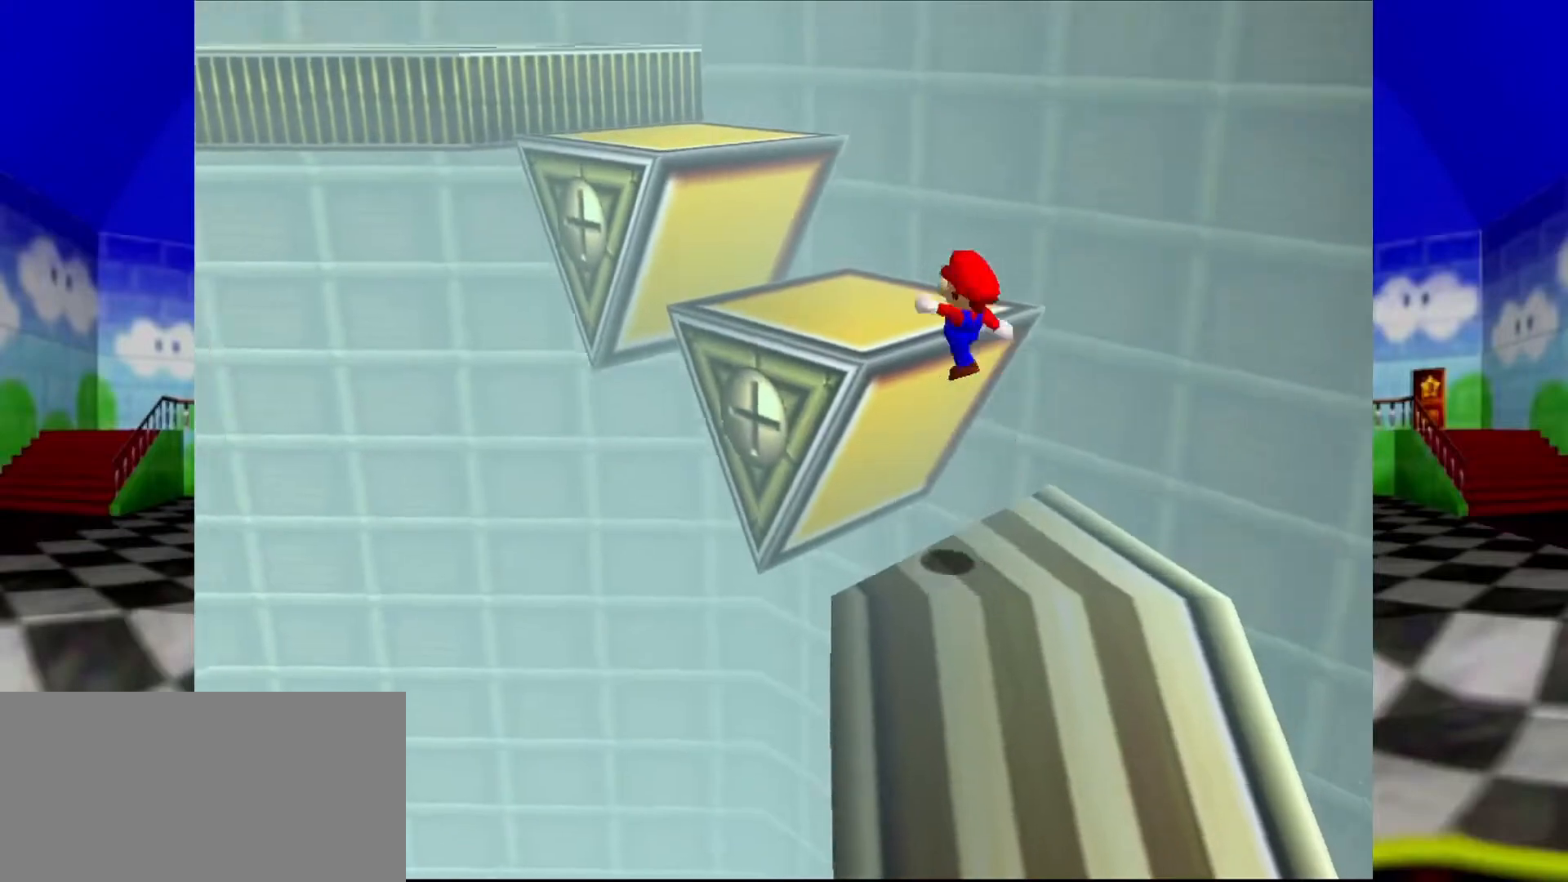
{"buttons": [], "left_stick": "up-left", "events": [[100, "A", "up"], [100, "B", "up"], [267, "A", "down"], [333, "A", "up"]]}
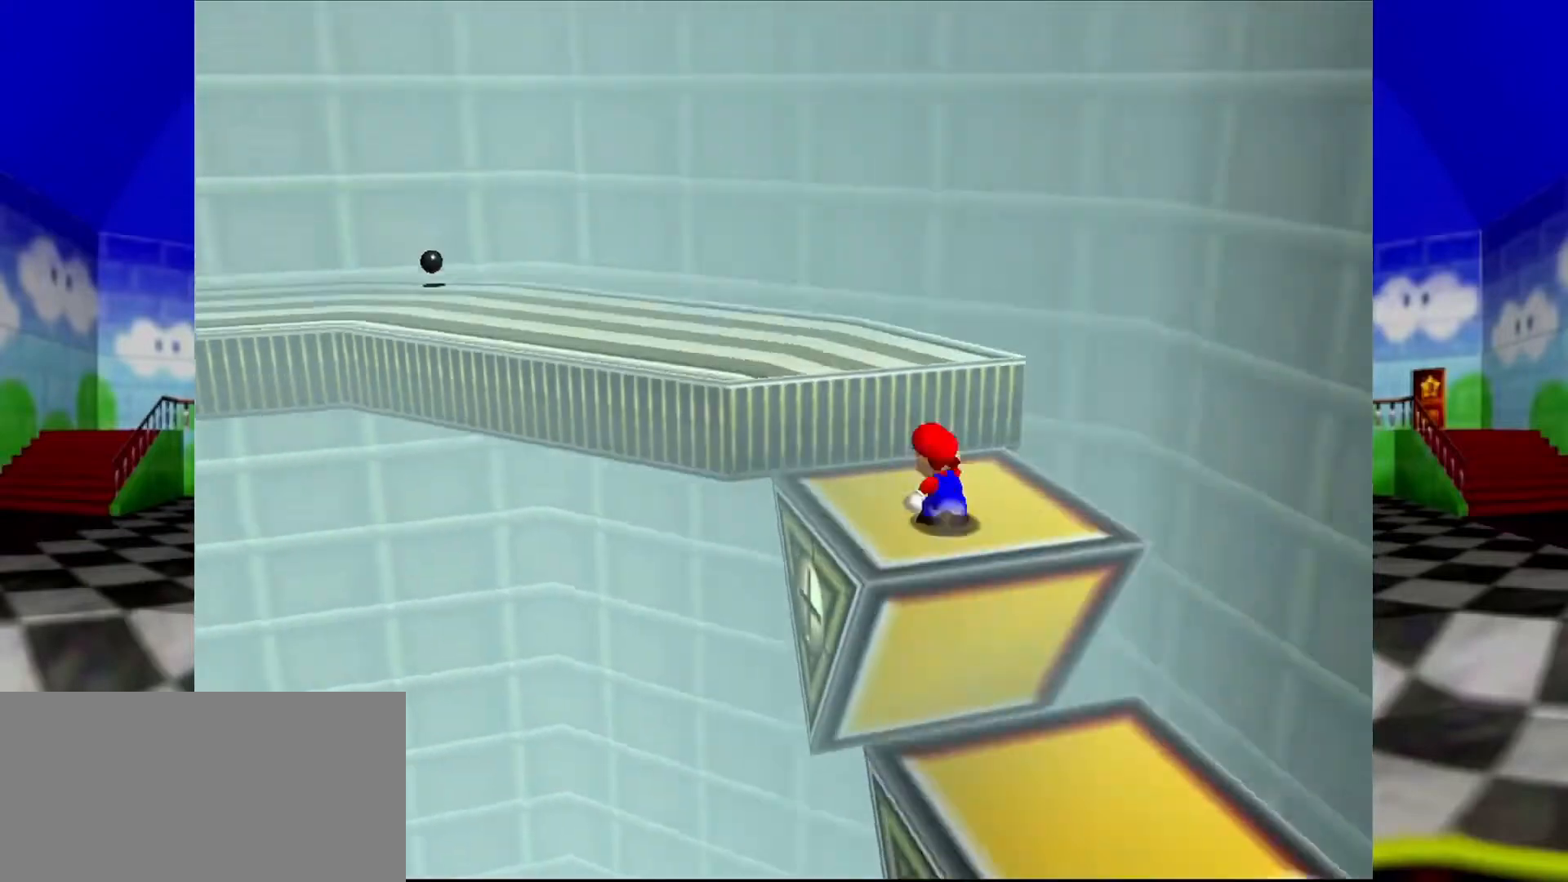
{"buttons": ["C_RIGHT"], "left_stick": "up", "events": [[67, "A", "down"], [167, "A", "up"], [200, "C_DOWN", "down"], [200, "R1", "down"], [267, "C_DOWN", "up"], [267, "R1", "up"], [300, "C_RIGHT", "down"], [367, "C_RIGHT", "up"], [400, "C_RIGHT", "down"], [433, "C_RIGHT", "up"], [467, "C_RIGHT", "down"], [500, "left_stick", "up"]]}
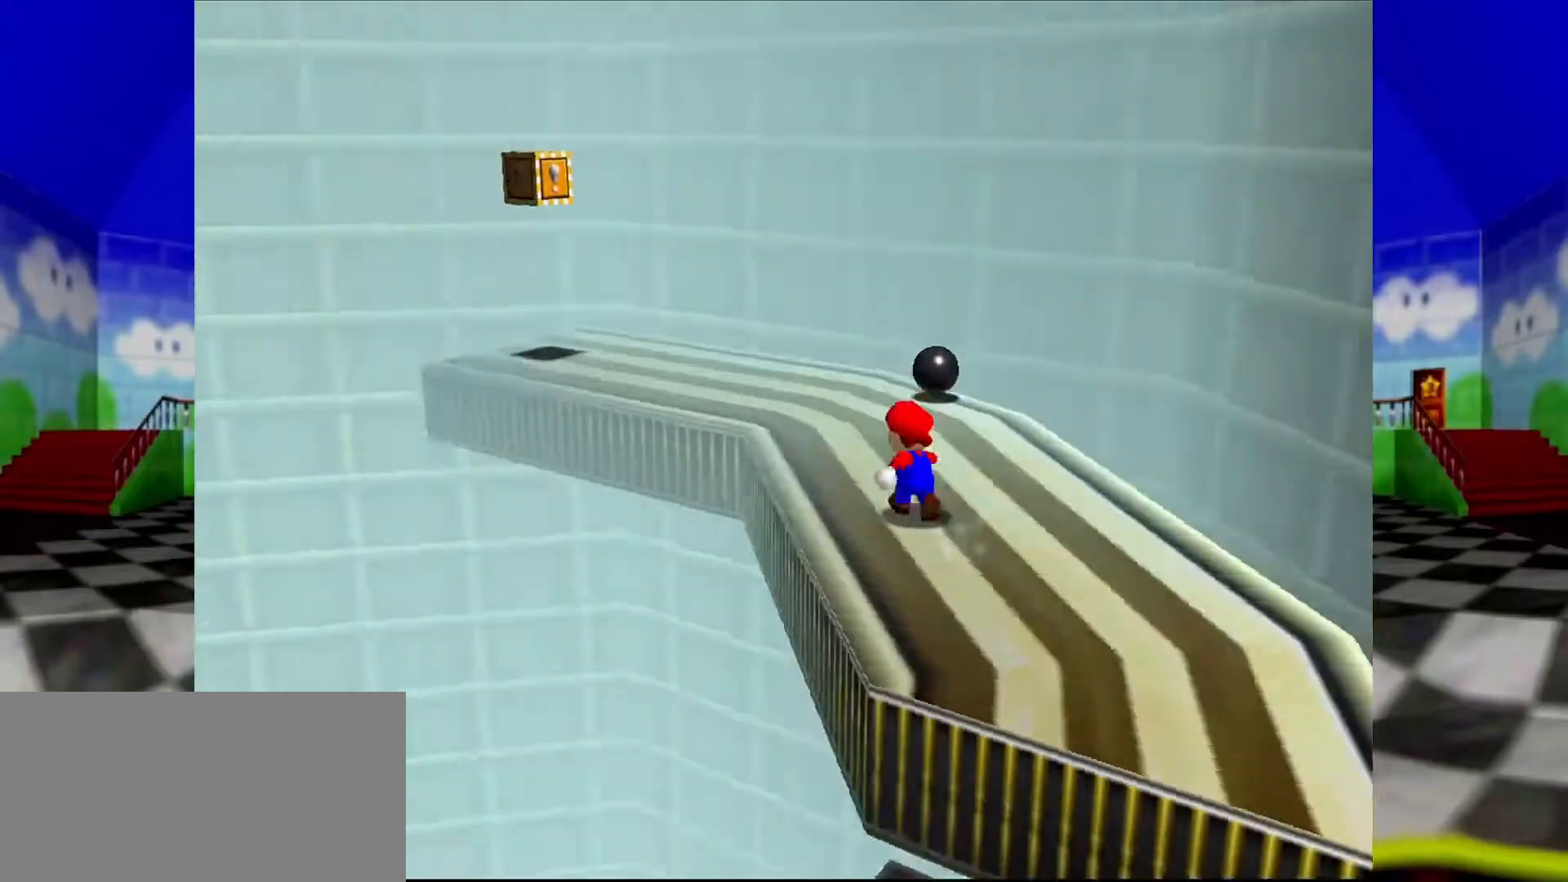
{"buttons": ["C_RIGHT"], "left_stick": "center", "events": [[100, "C_RIGHT", "up"], [400, "C_RIGHT", "down"], [467, "left_stick", "center"]]}
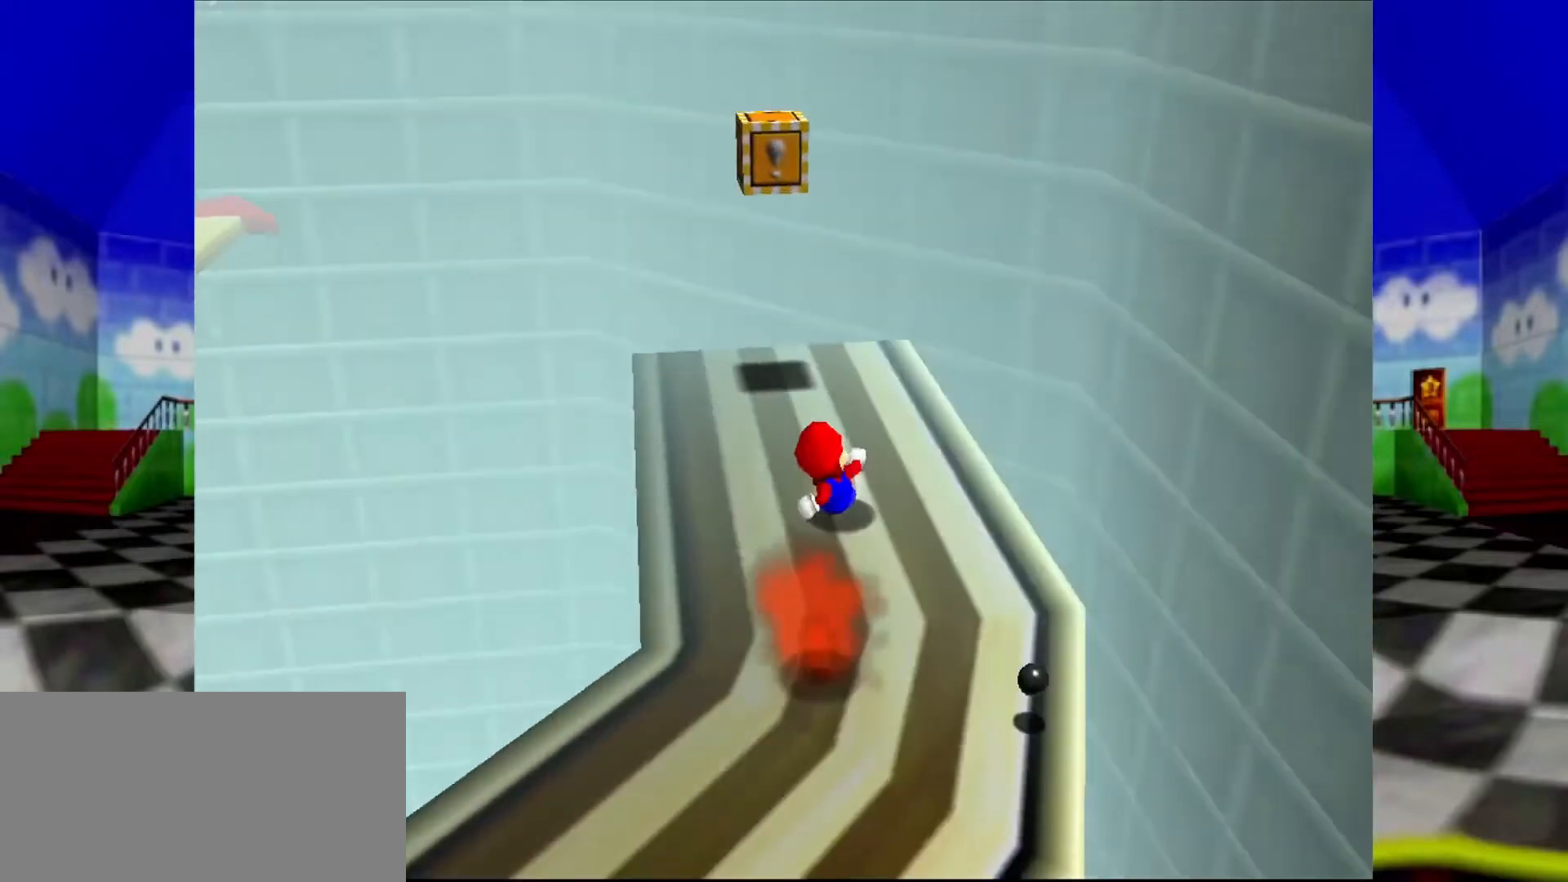
{"buttons": [], "left_stick": "center", "events": [[33, "C_RIGHT", "up"], [67, "C_RIGHT", "down"], [100, "C_RIGHT", "up"], [200, "left_stick", "up"], [267, "left_stick", "center"]]}
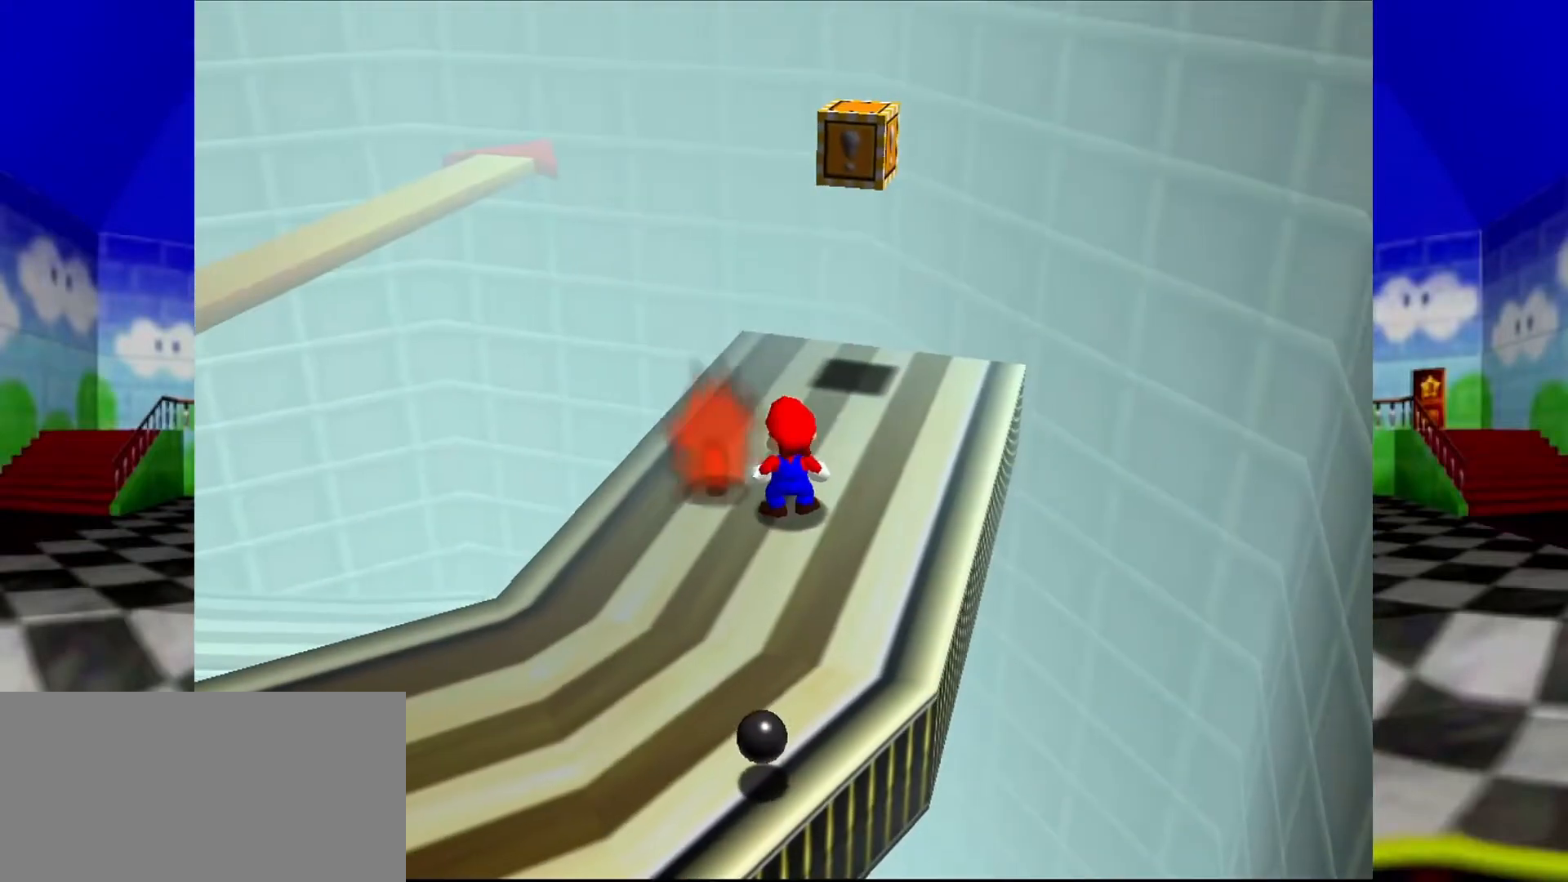
{"buttons": ["C_DOWN"], "left_stick": "up", "events": [[433, "left_stick", "up"], [500, "C_DOWN", "down"]]}
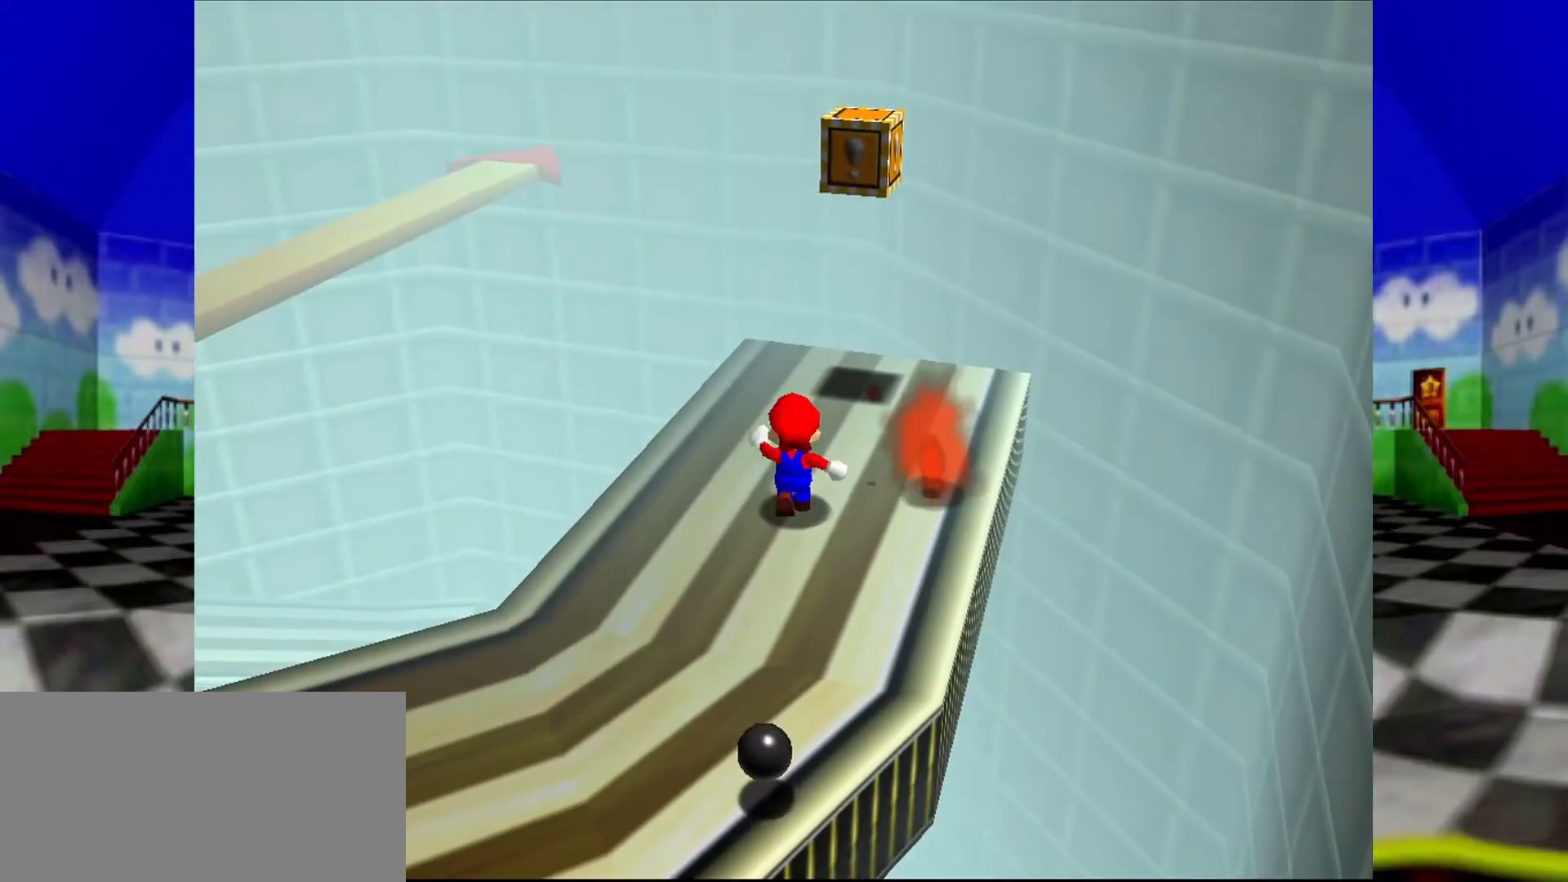
{"buttons": ["A", "Z"], "left_stick": "up-left", "events": [[100, "C_DOWN", "up"], [167, "left_stick", "up-left"], [433, "Z", "down"], [500, "A", "down"]]}
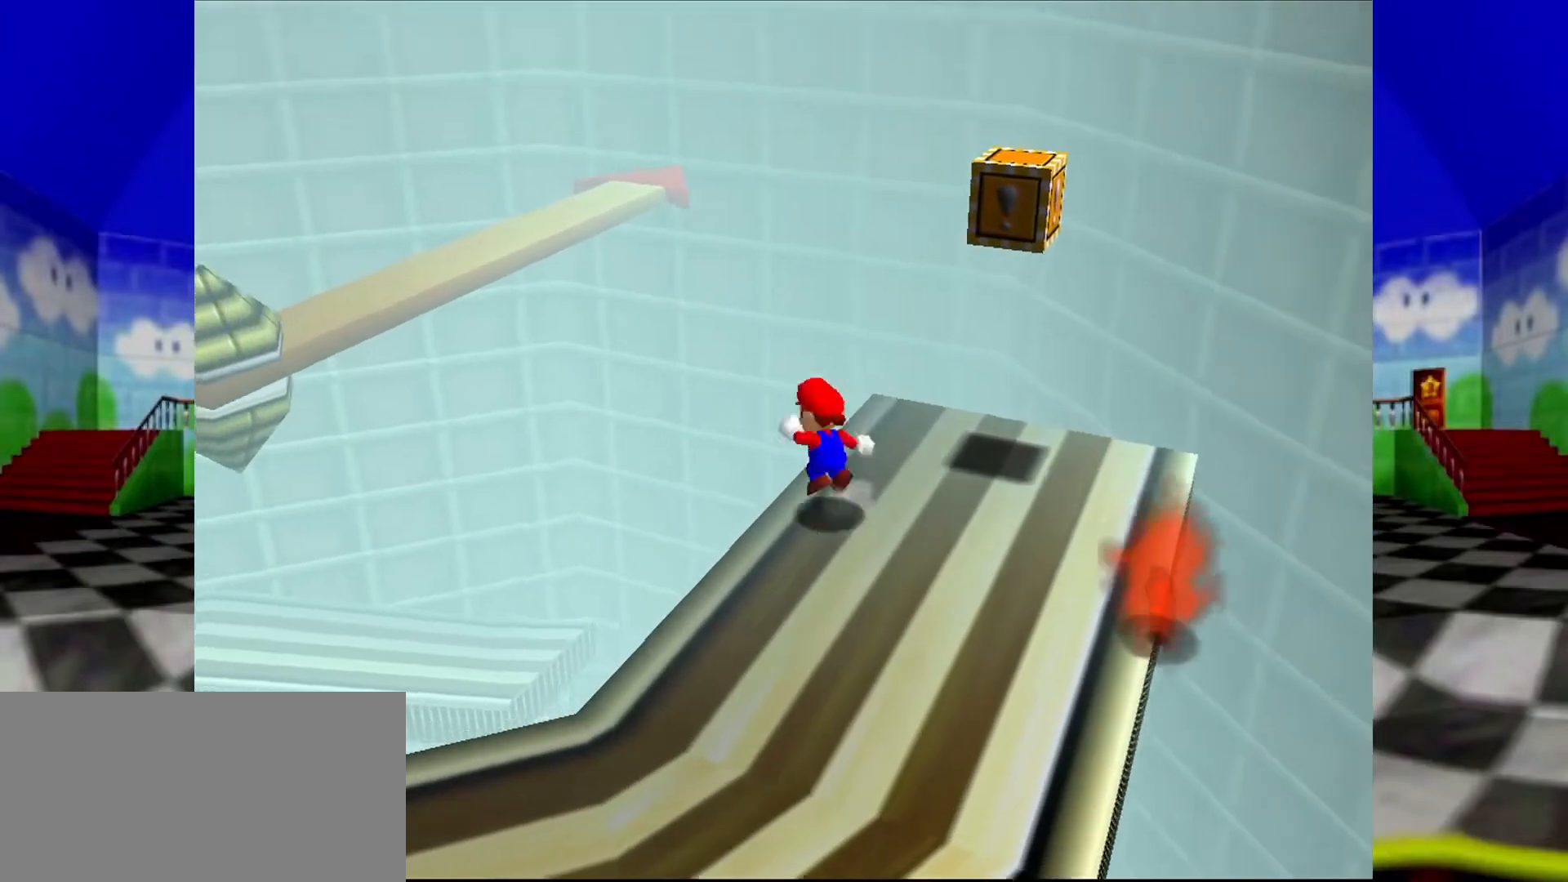
{"buttons": ["Z"], "left_stick": "up-left", "events": [[400, "A", "up"]]}
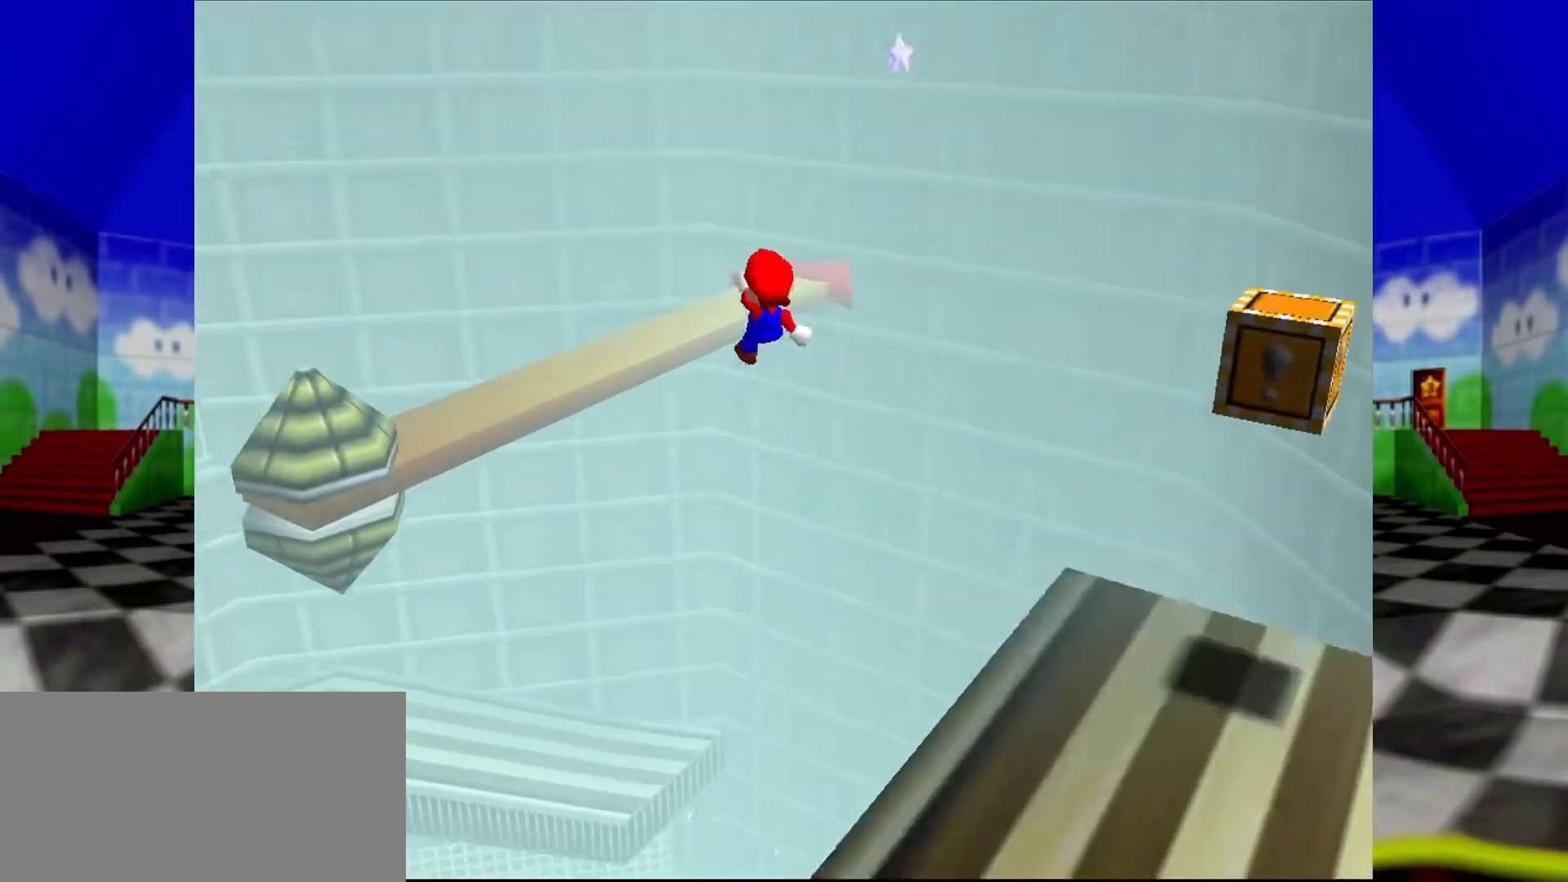
{"buttons": [], "left_stick": "center", "events": [[133, "Z", "up"], [167, "left_stick", "center"]]}
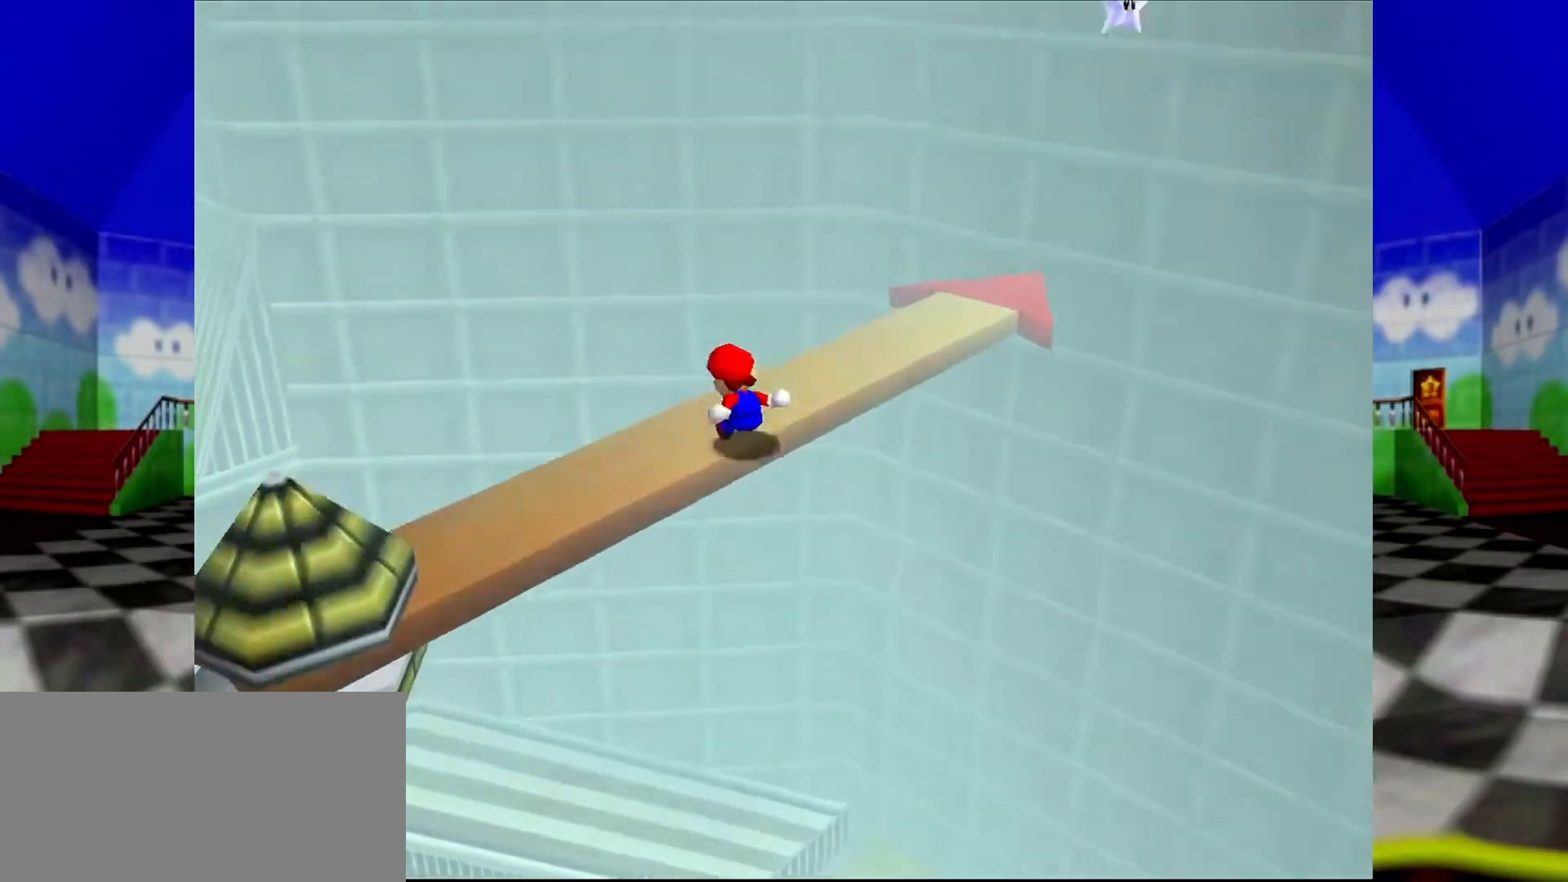
{"buttons": ["C_LEFT"], "left_stick": "center", "events": [[400, "C_LEFT", "down"]]}
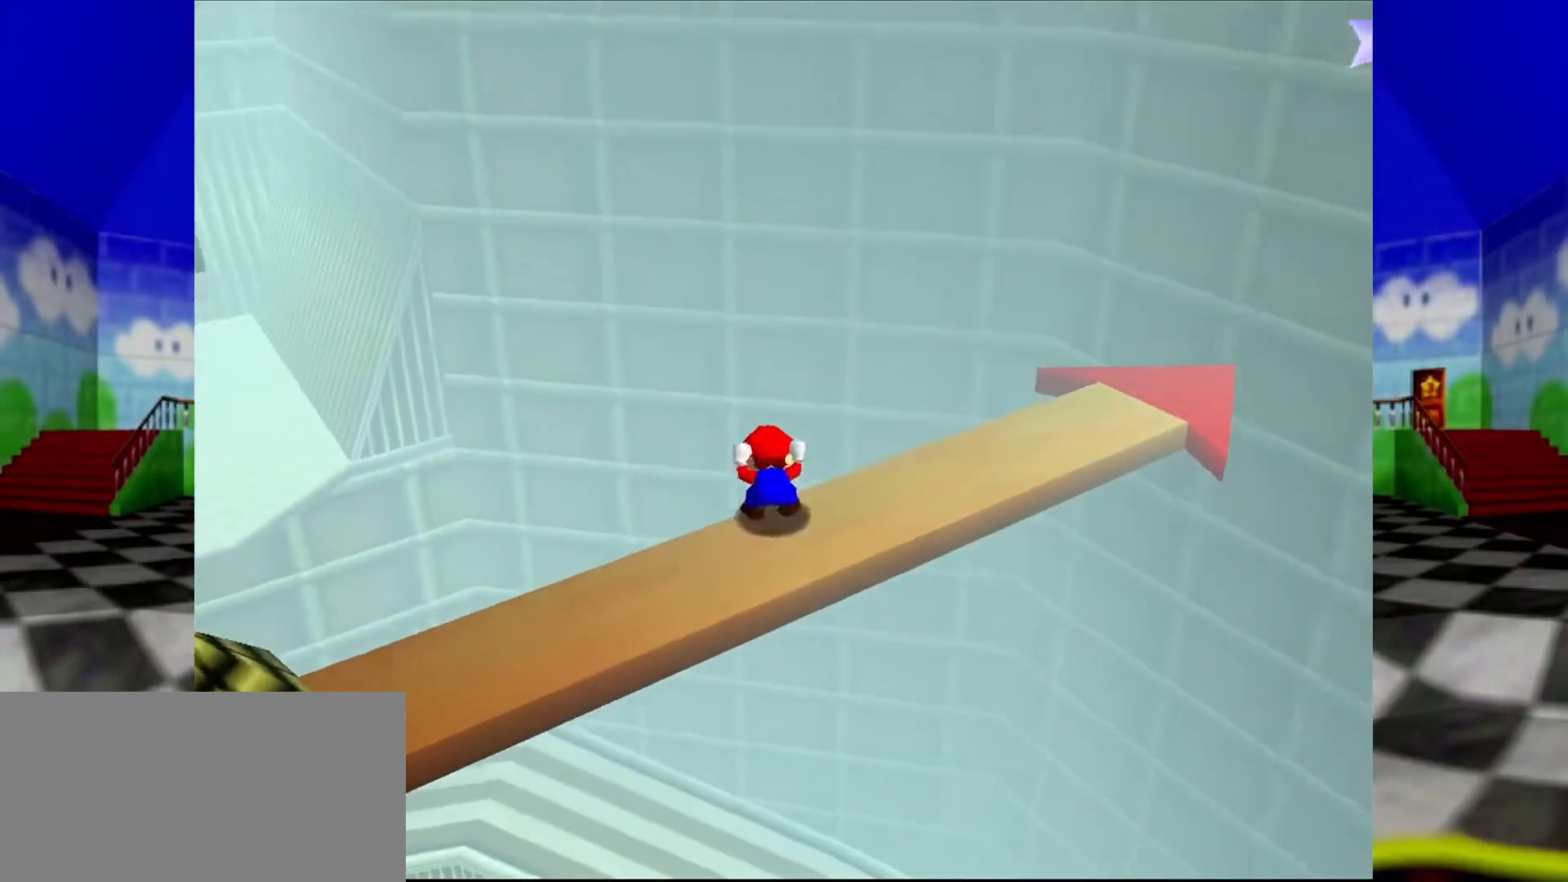
{"buttons": [], "left_stick": "center", "events": [[33, "left_stick", "up-right"], [67, "C_LEFT", "up"], [300, "C_LEFT", "down"], [367, "left_stick", "center"], [433, "C_LEFT", "up"]]}
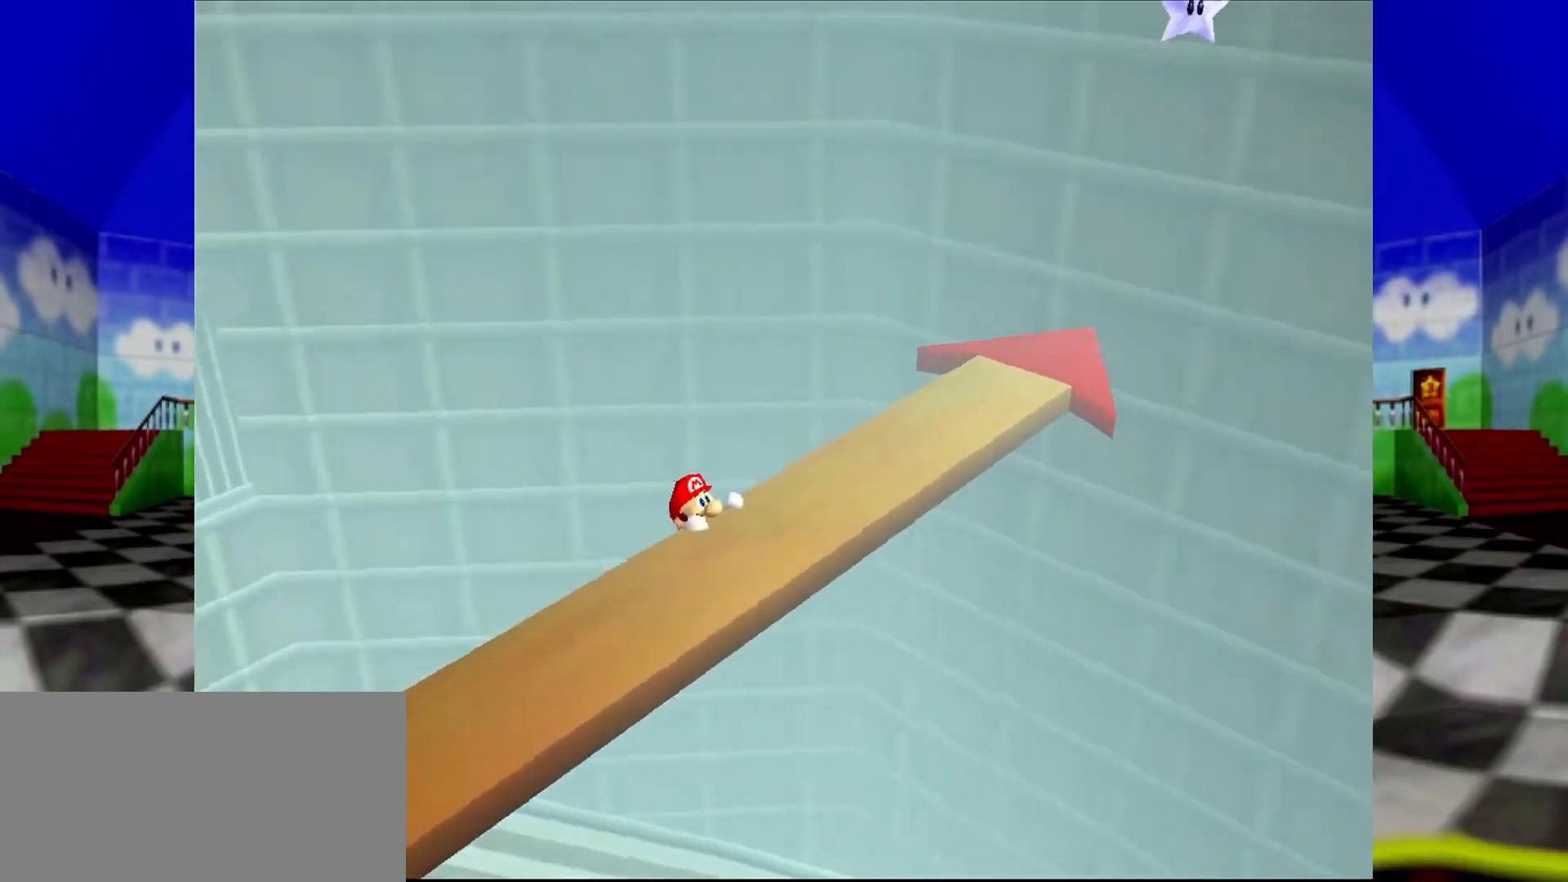
{"buttons": [], "left_stick": "center", "events": [[133, "C_DOWN", "down"], [200, "C_DOWN", "up"], [300, "A", "down"], [400, "A", "up"]]}
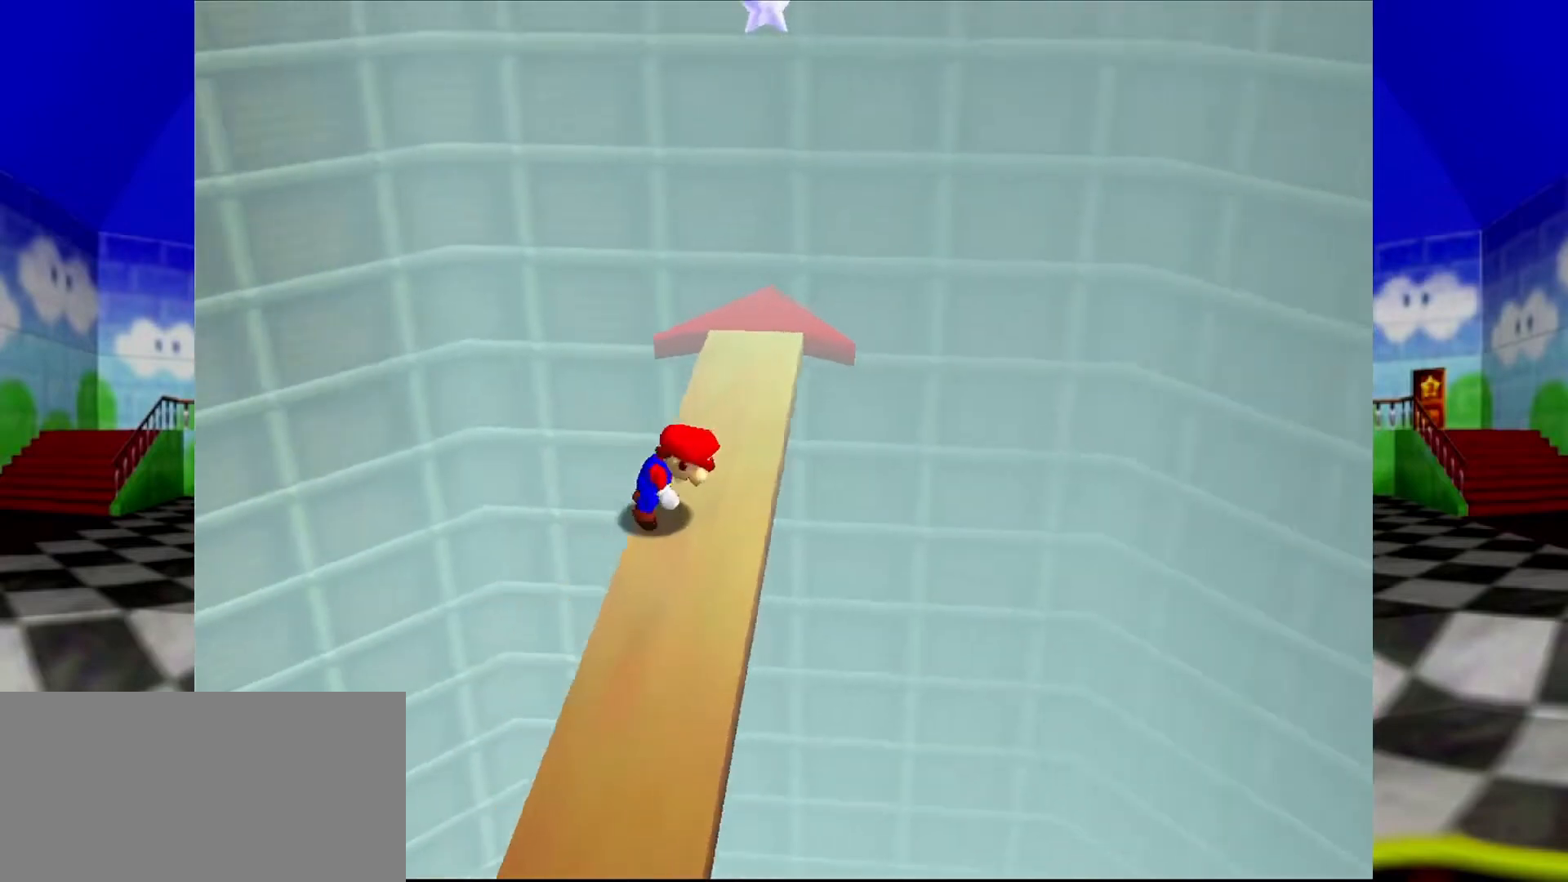
{"buttons": [], "left_stick": "up", "events": [[133, "left_stick", "up"]]}